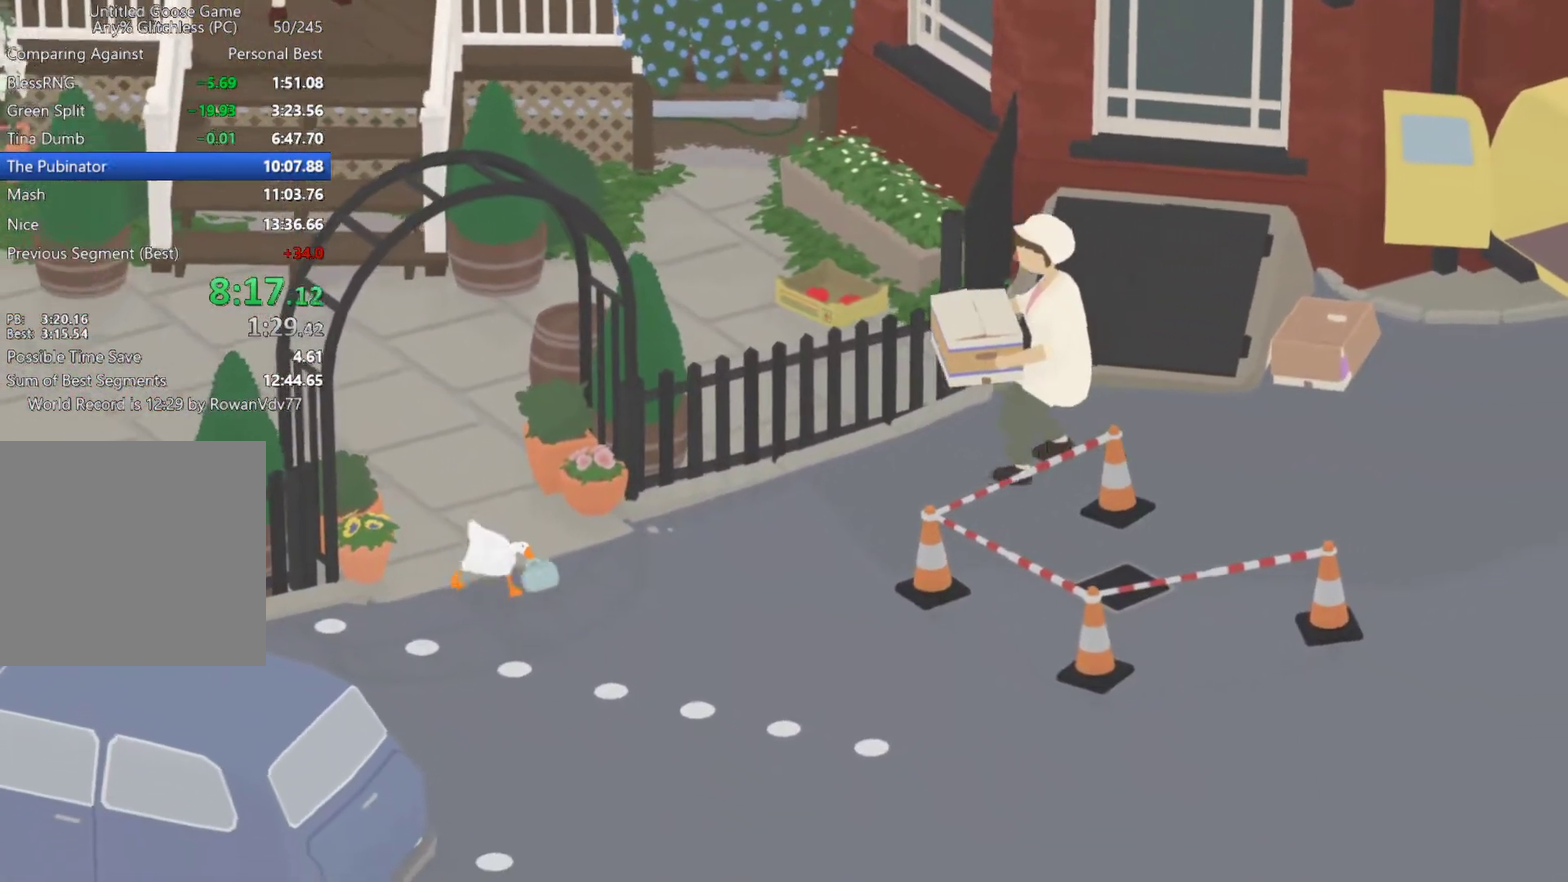
Gameplay with a controller (Xbox layout); each line is a JSON object with the inputs held at the frame after it. "events" lists button and stick changes between this image and that frame as [ms after this image, input, new state], when the widget could be followed in between. Not read: R3 right_stick.
{"buttons": ["A"], "left_stick": "down-right", "events": []}
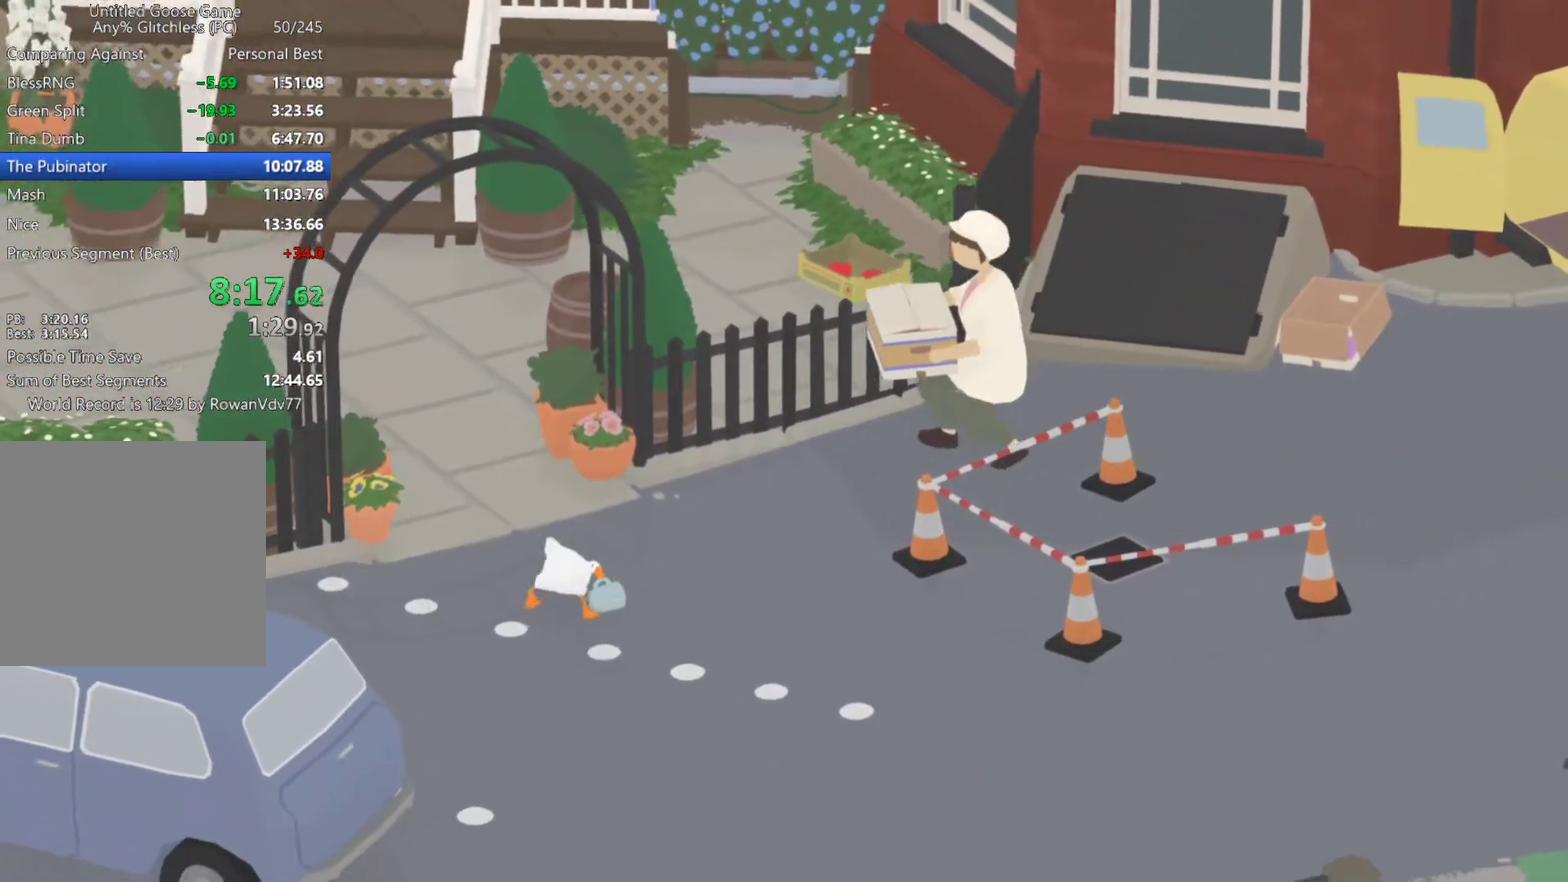
{"buttons": ["A"], "left_stick": "down-right", "events": []}
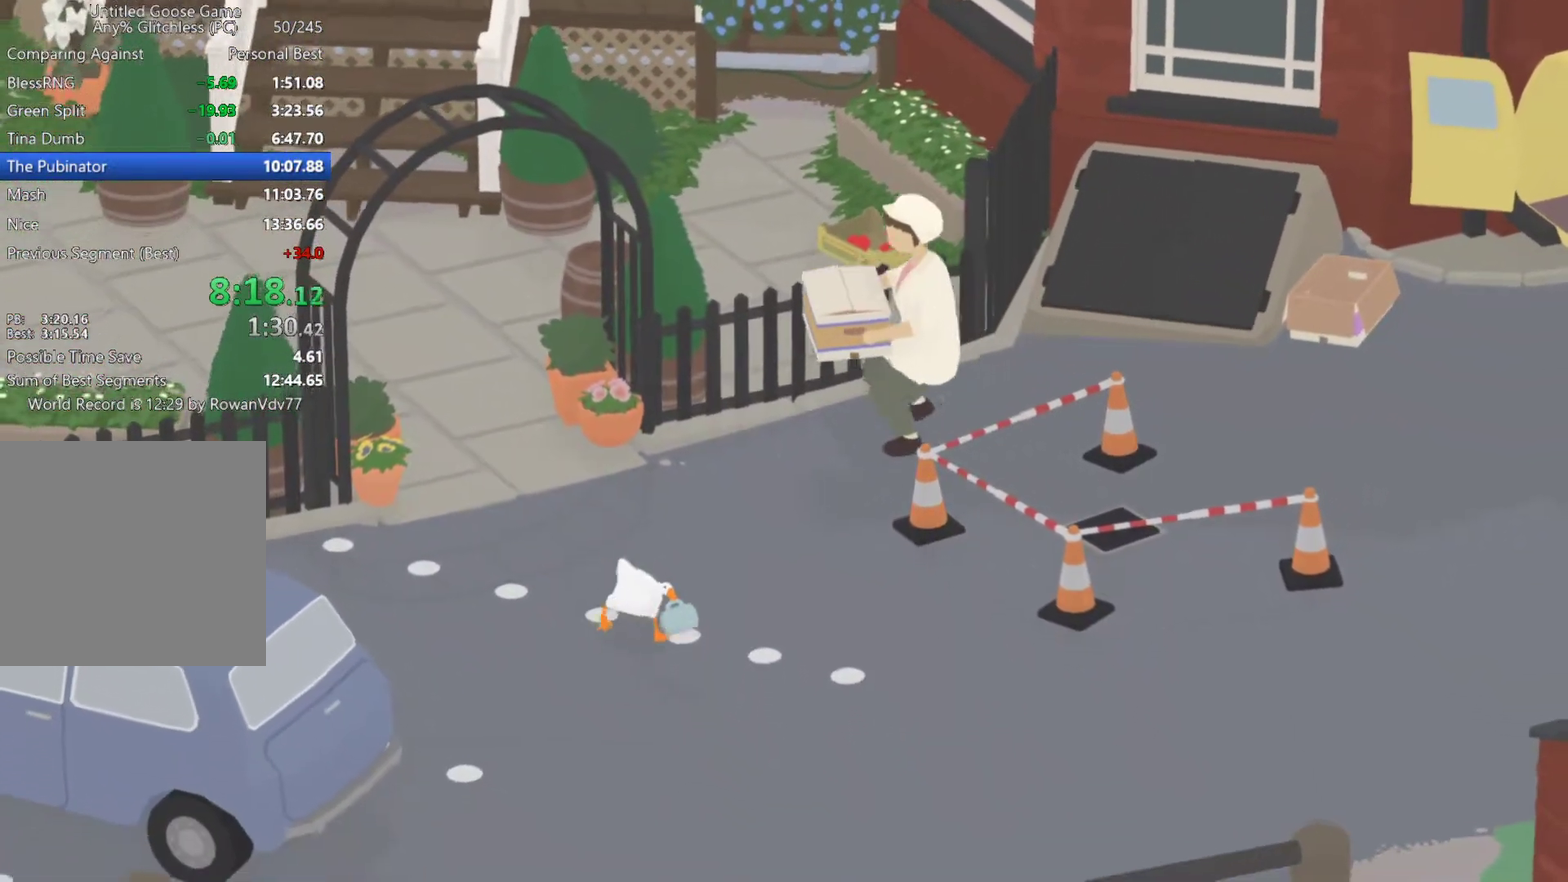
{"buttons": ["A"], "left_stick": "down-right", "events": []}
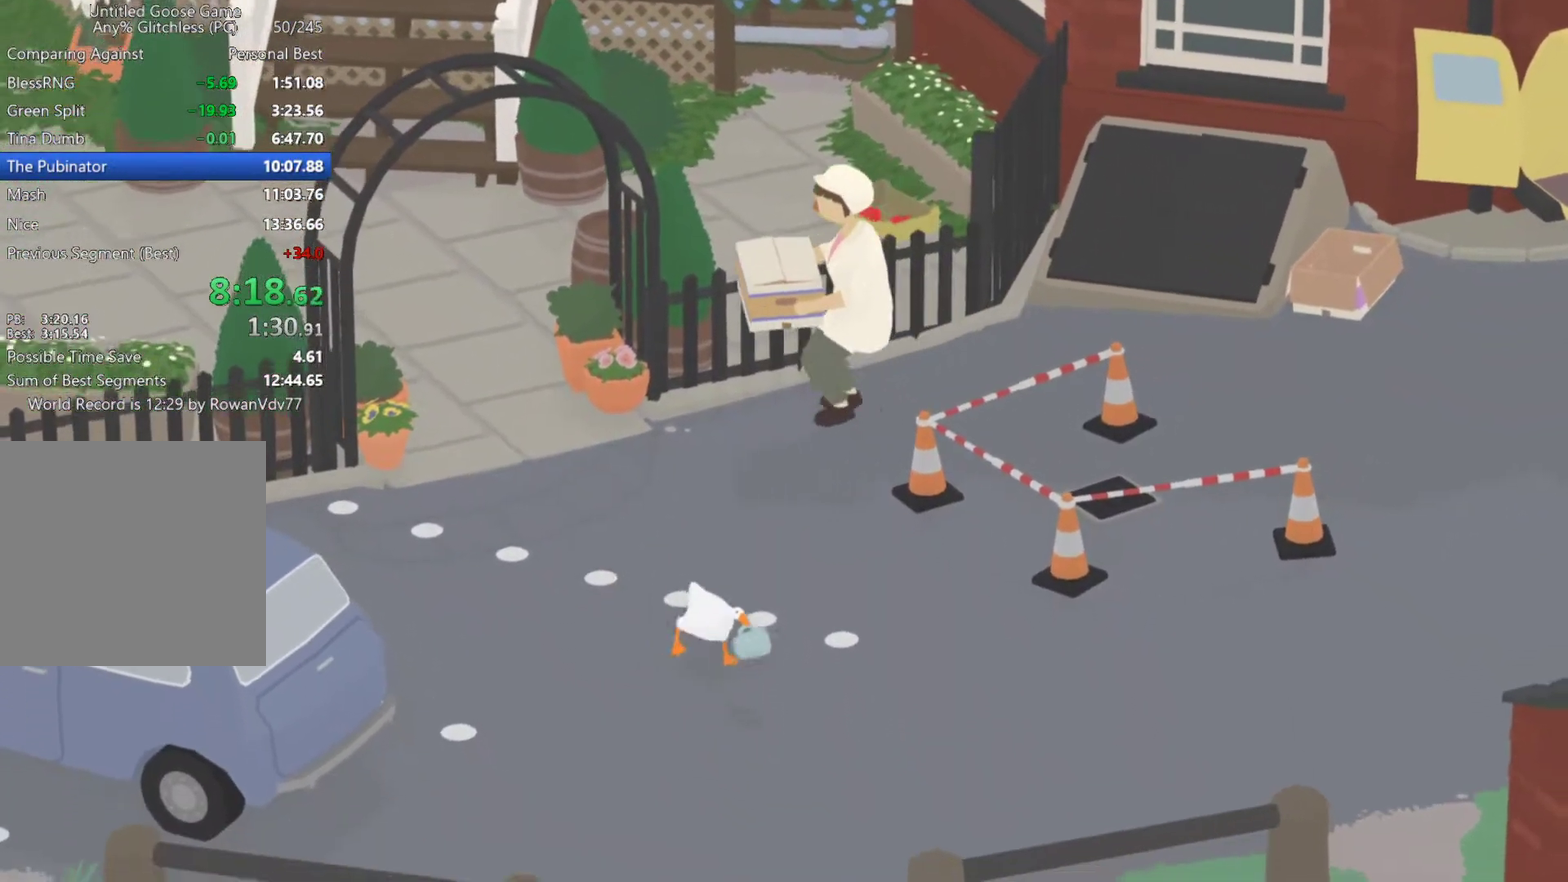
{"buttons": ["A"], "left_stick": "down-right", "events": []}
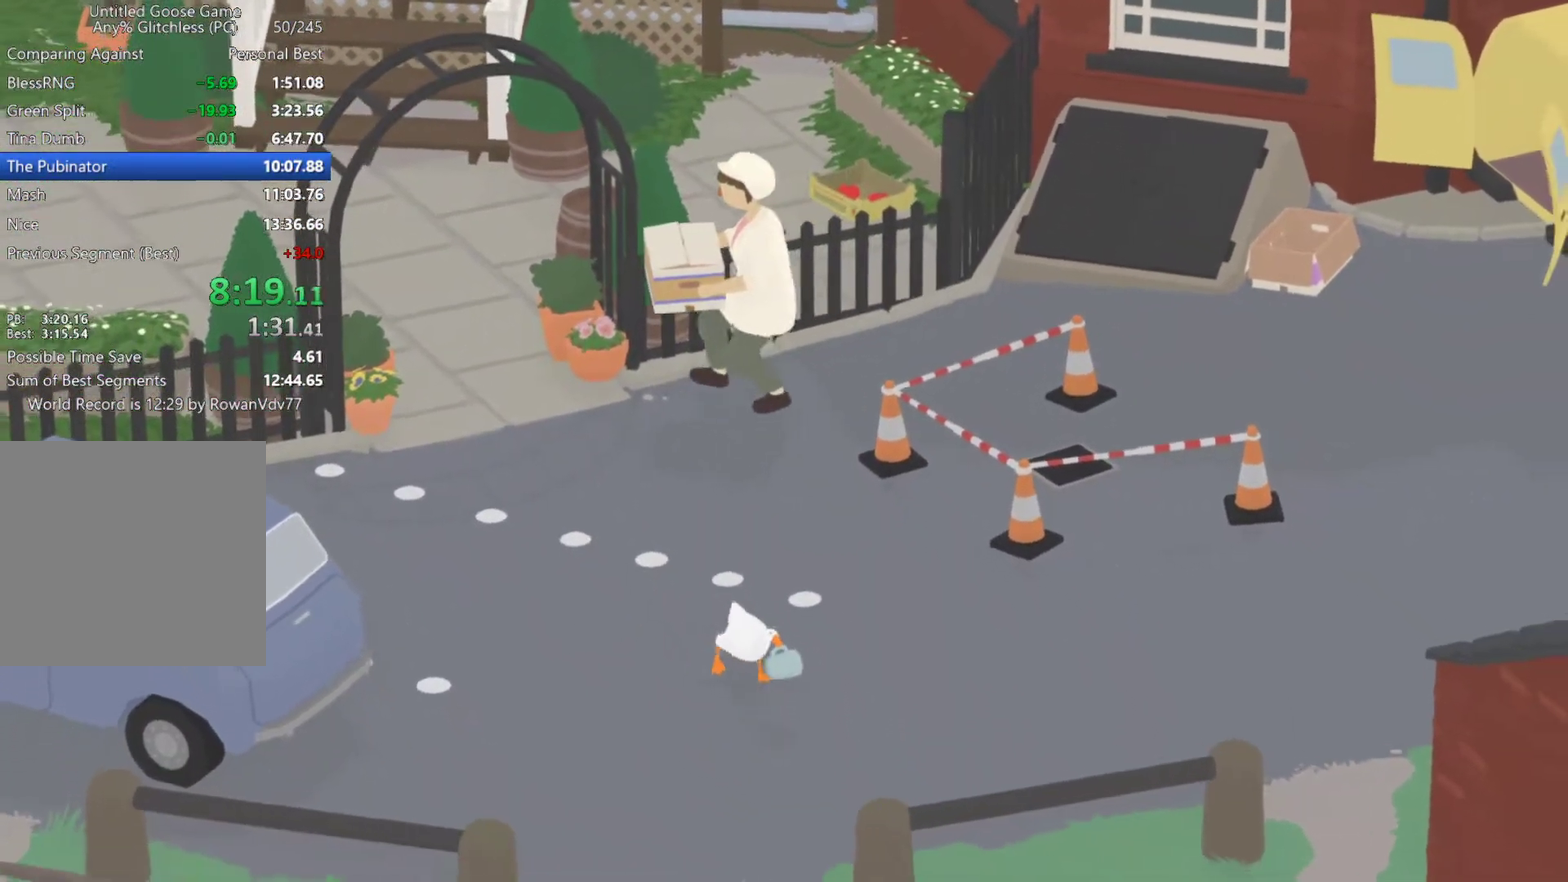
{"buttons": ["A"], "left_stick": "down-right", "events": []}
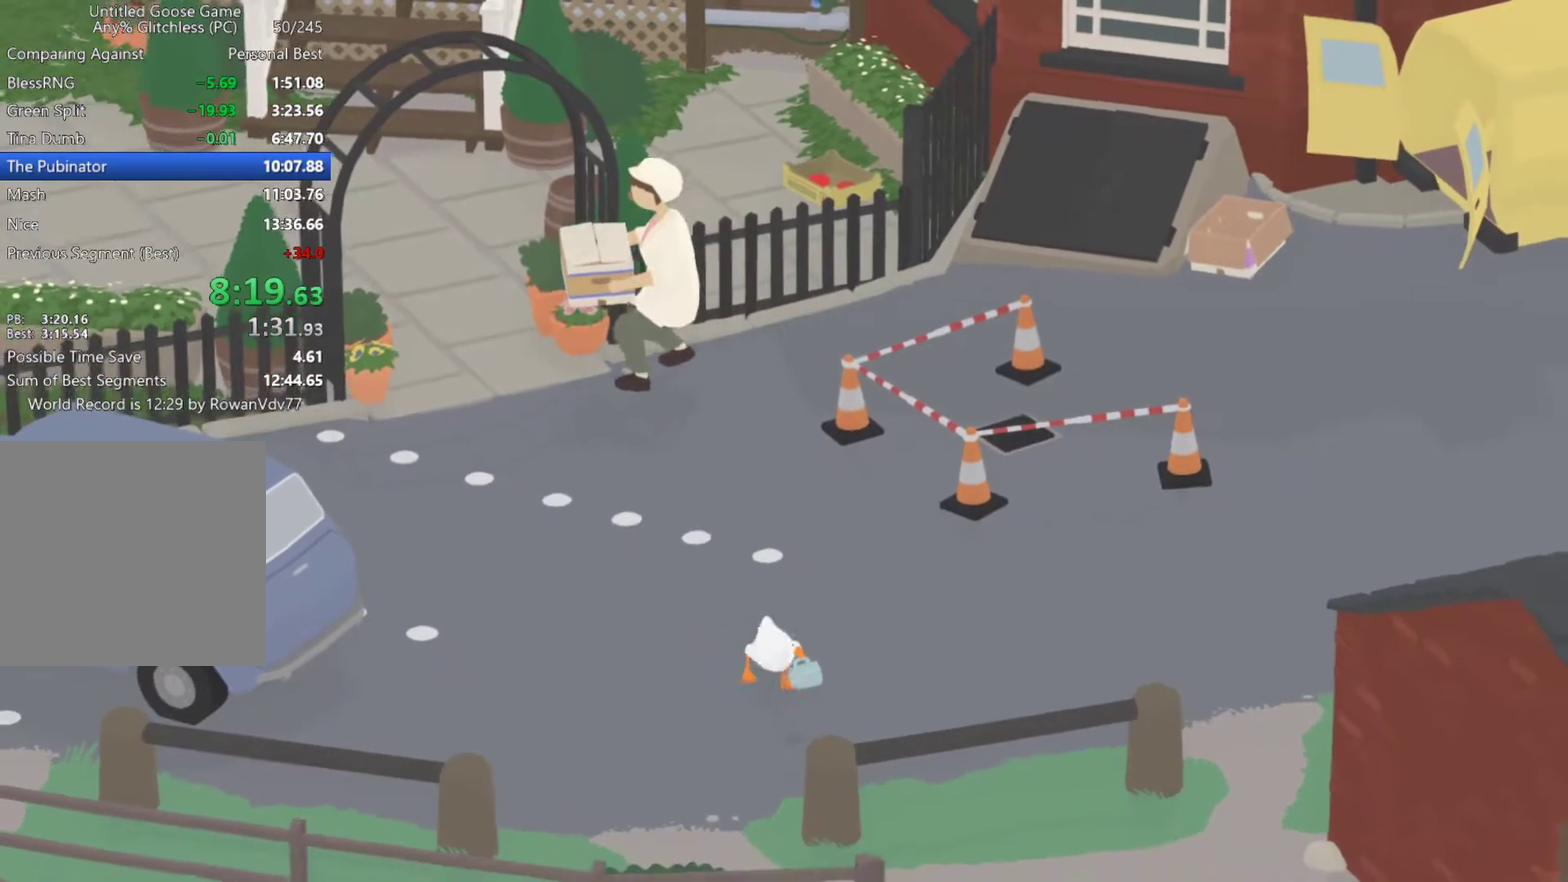
{"buttons": ["A", "L2"], "left_stick": "down-right", "events": [[317, "L2", "down"]]}
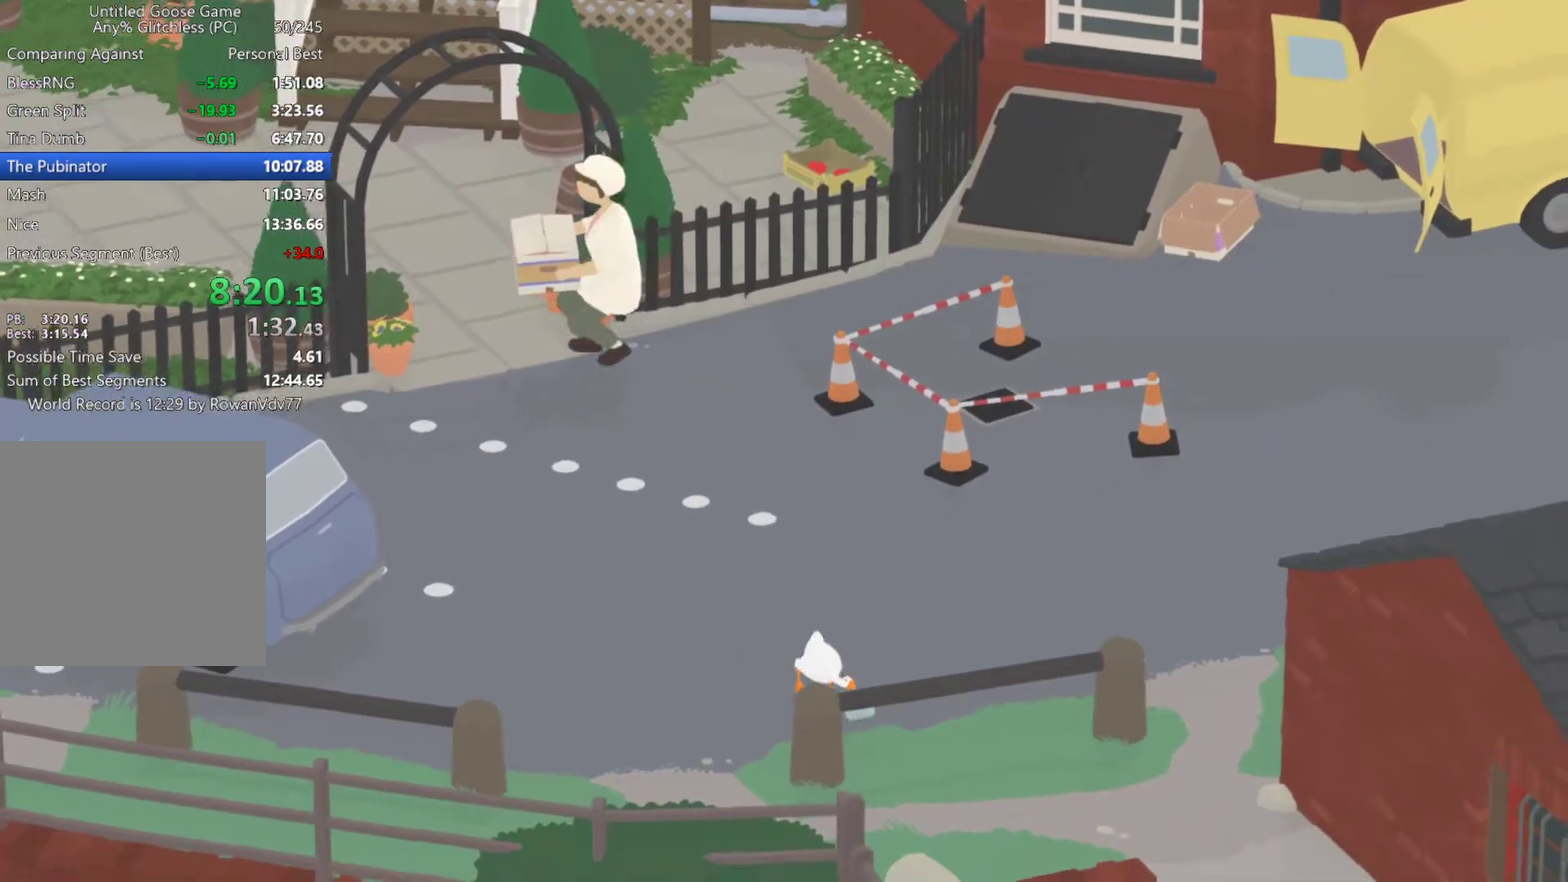
{"buttons": ["A", "L2"], "left_stick": "down", "events": [[283, "left_stick", "down"]]}
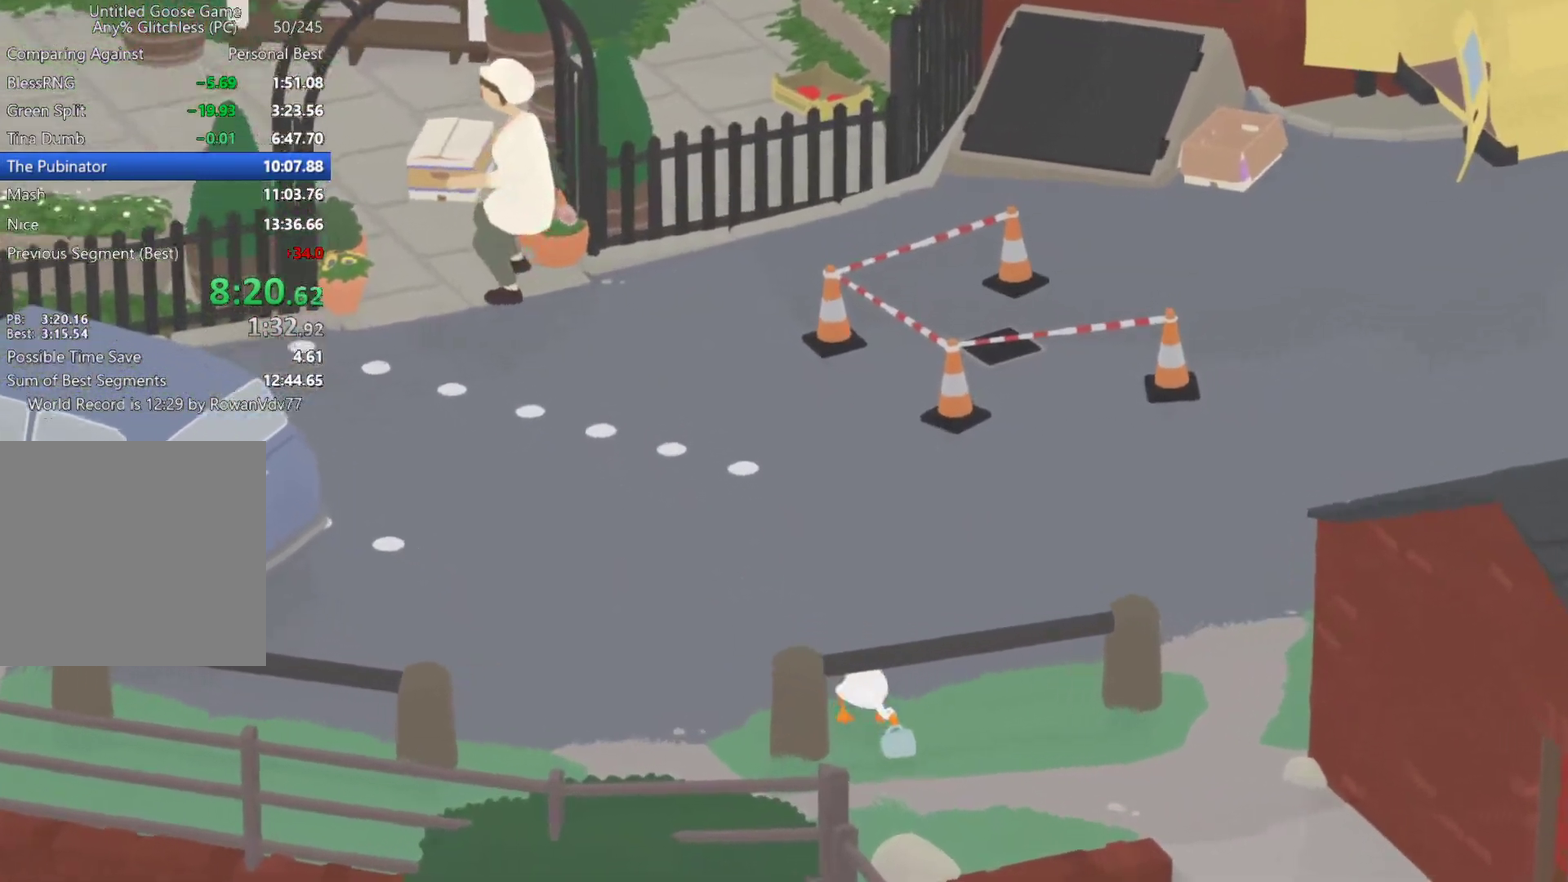
{"buttons": ["A"], "left_stick": "down", "events": [[283, "L2", "up"]]}
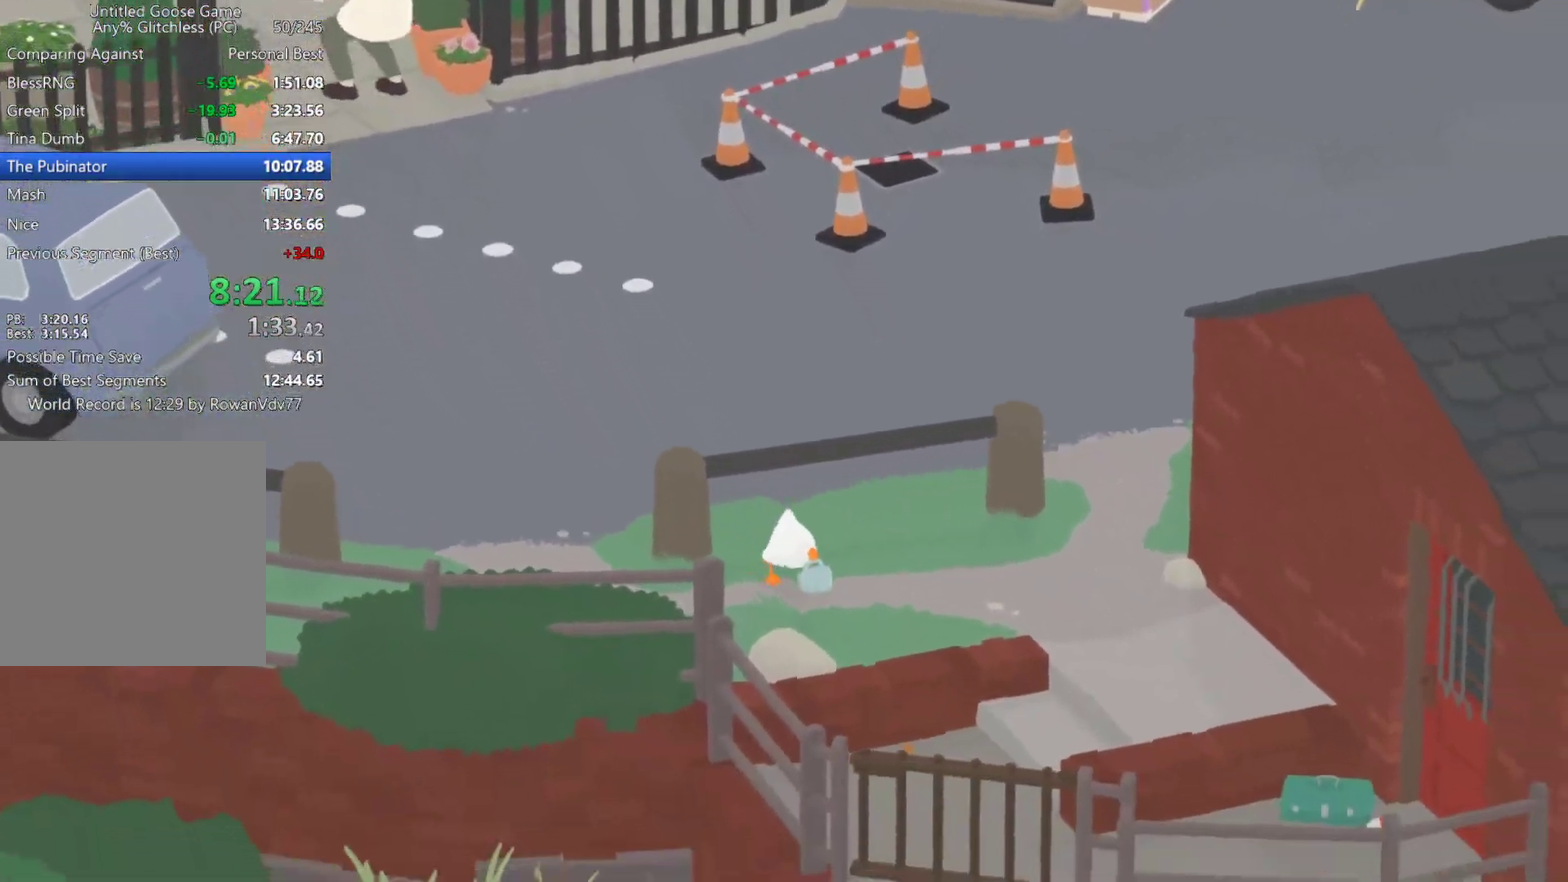
{"buttons": ["A"], "left_stick": "down", "events": []}
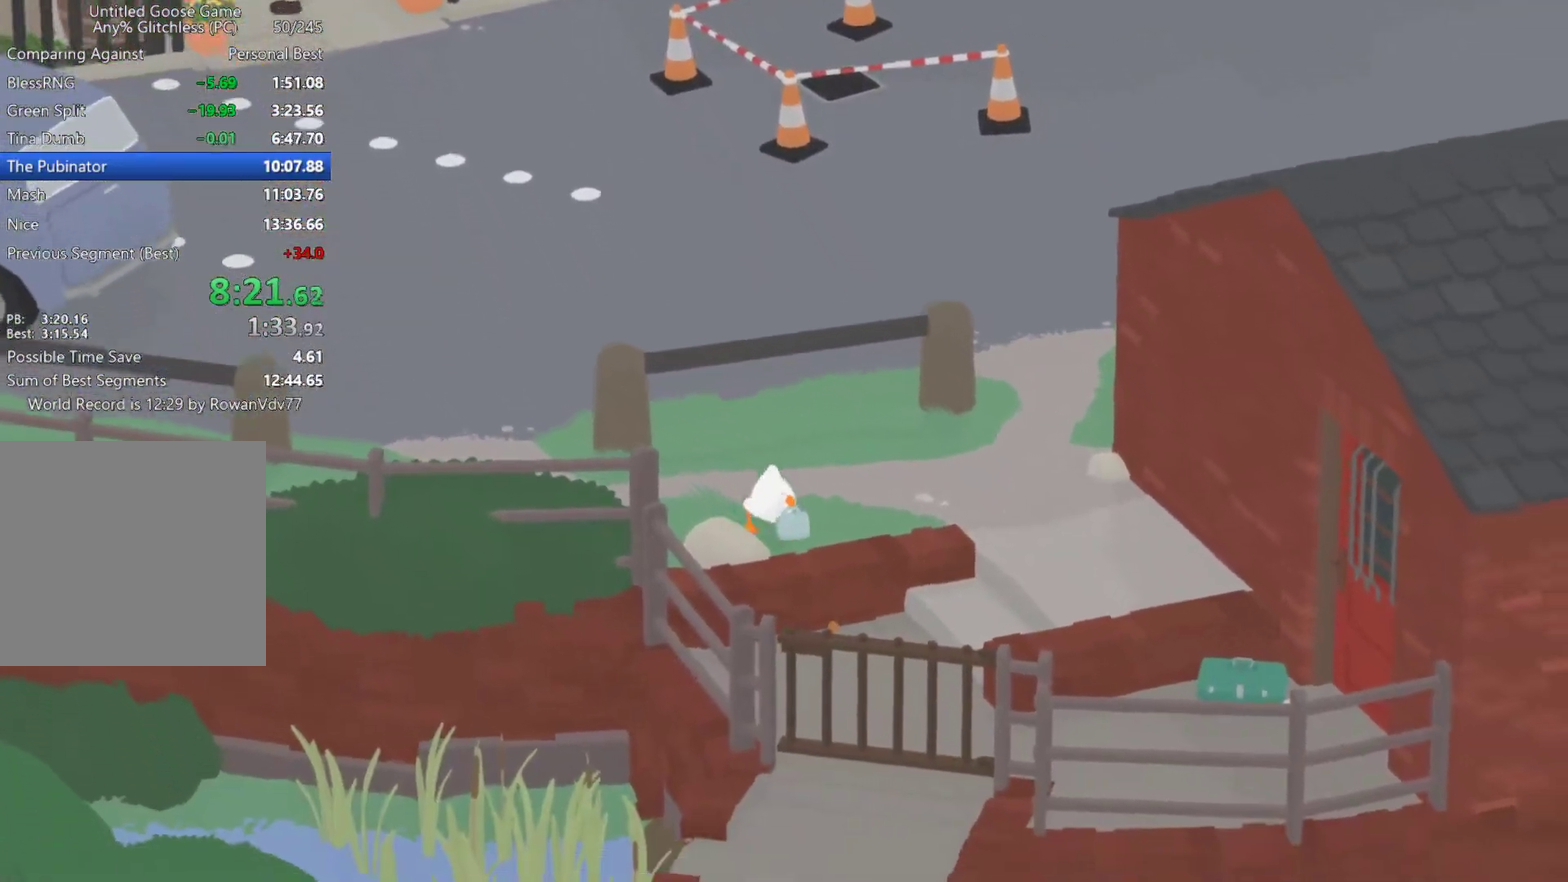
{"buttons": ["A", "L2"], "left_stick": "down", "events": [[500, "L2", "down"]]}
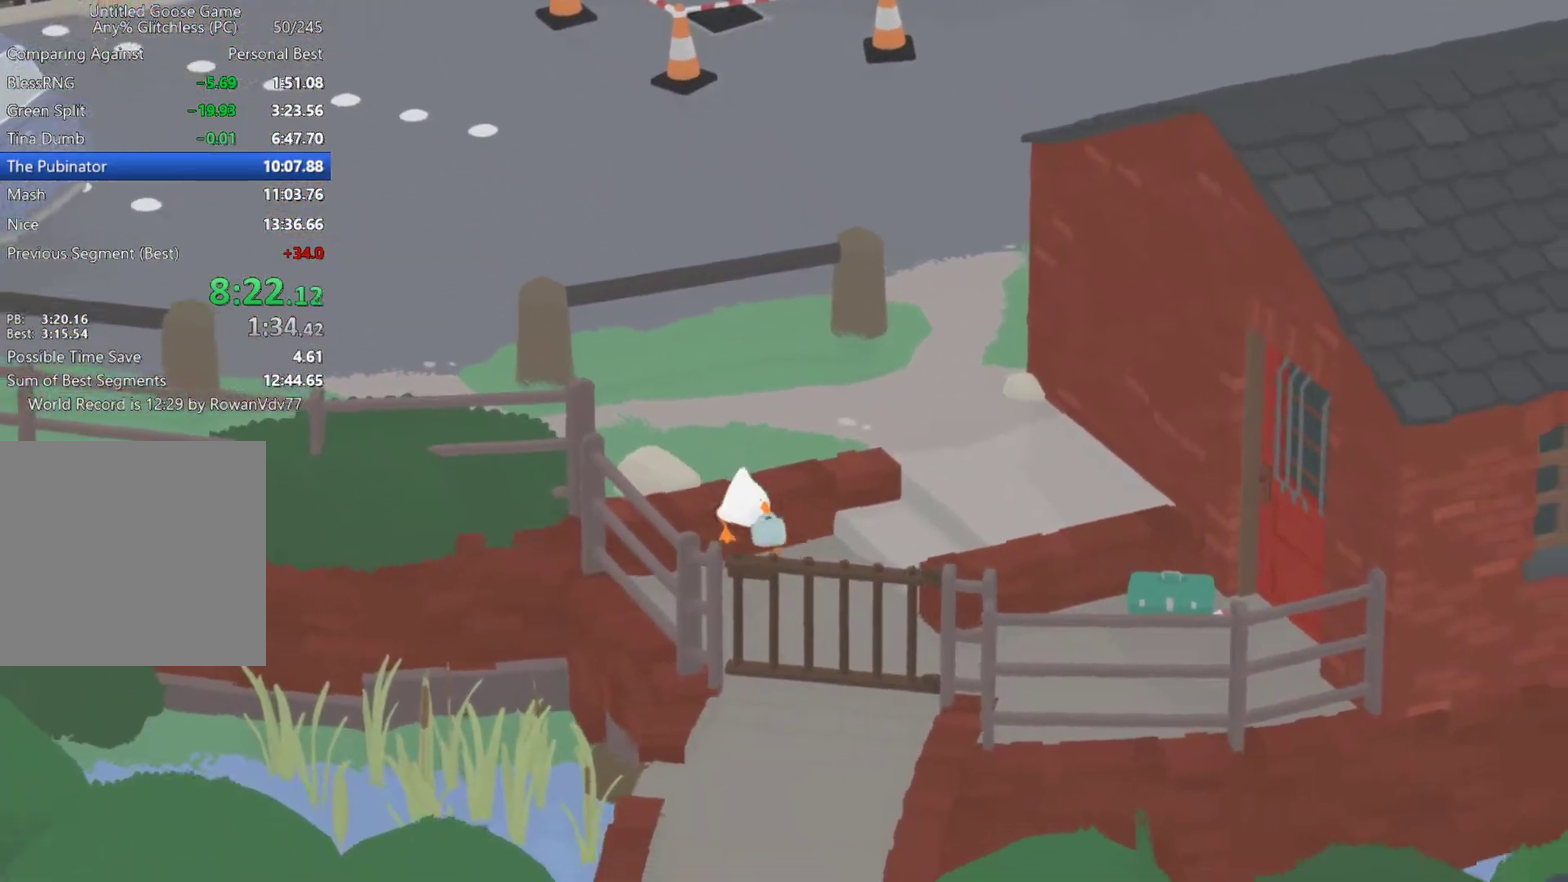
{"buttons": ["B", "L2"], "left_stick": "down", "events": [[250, "A", "up"], [400, "B", "down"]]}
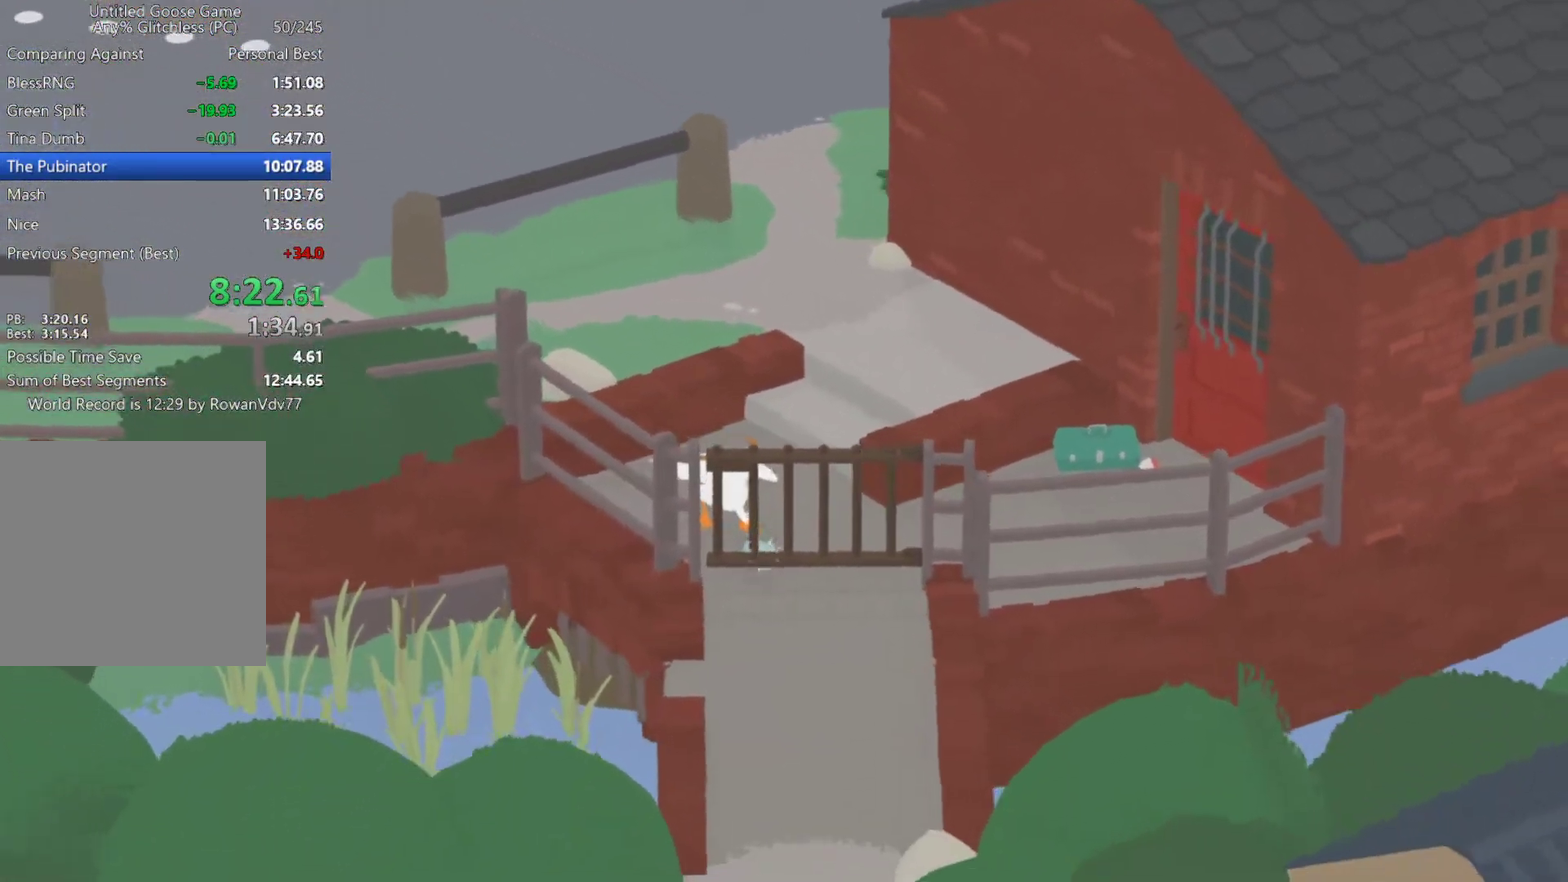
{"buttons": ["B"], "left_stick": "center", "events": [[17, "B", "up"], [33, "L2", "up"], [67, "left_stick", "center"], [417, "B", "down"]]}
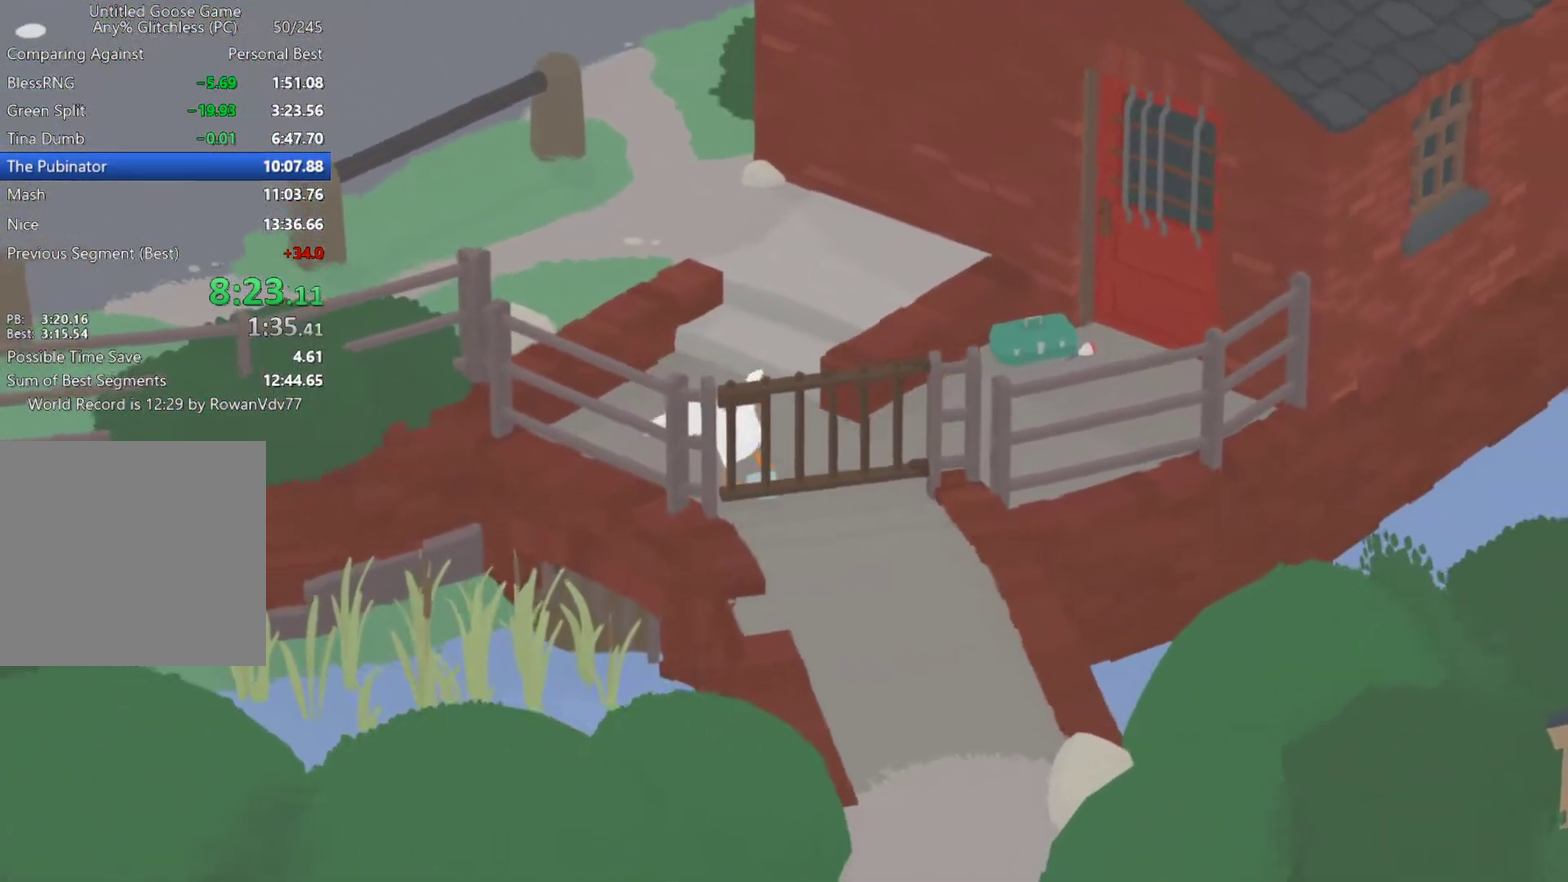
{"buttons": [], "left_stick": "down", "events": [[50, "B", "up"], [67, "L2", "down"], [233, "B", "down"], [367, "B", "up"], [383, "left_stick", "down"], [467, "L2", "up"]]}
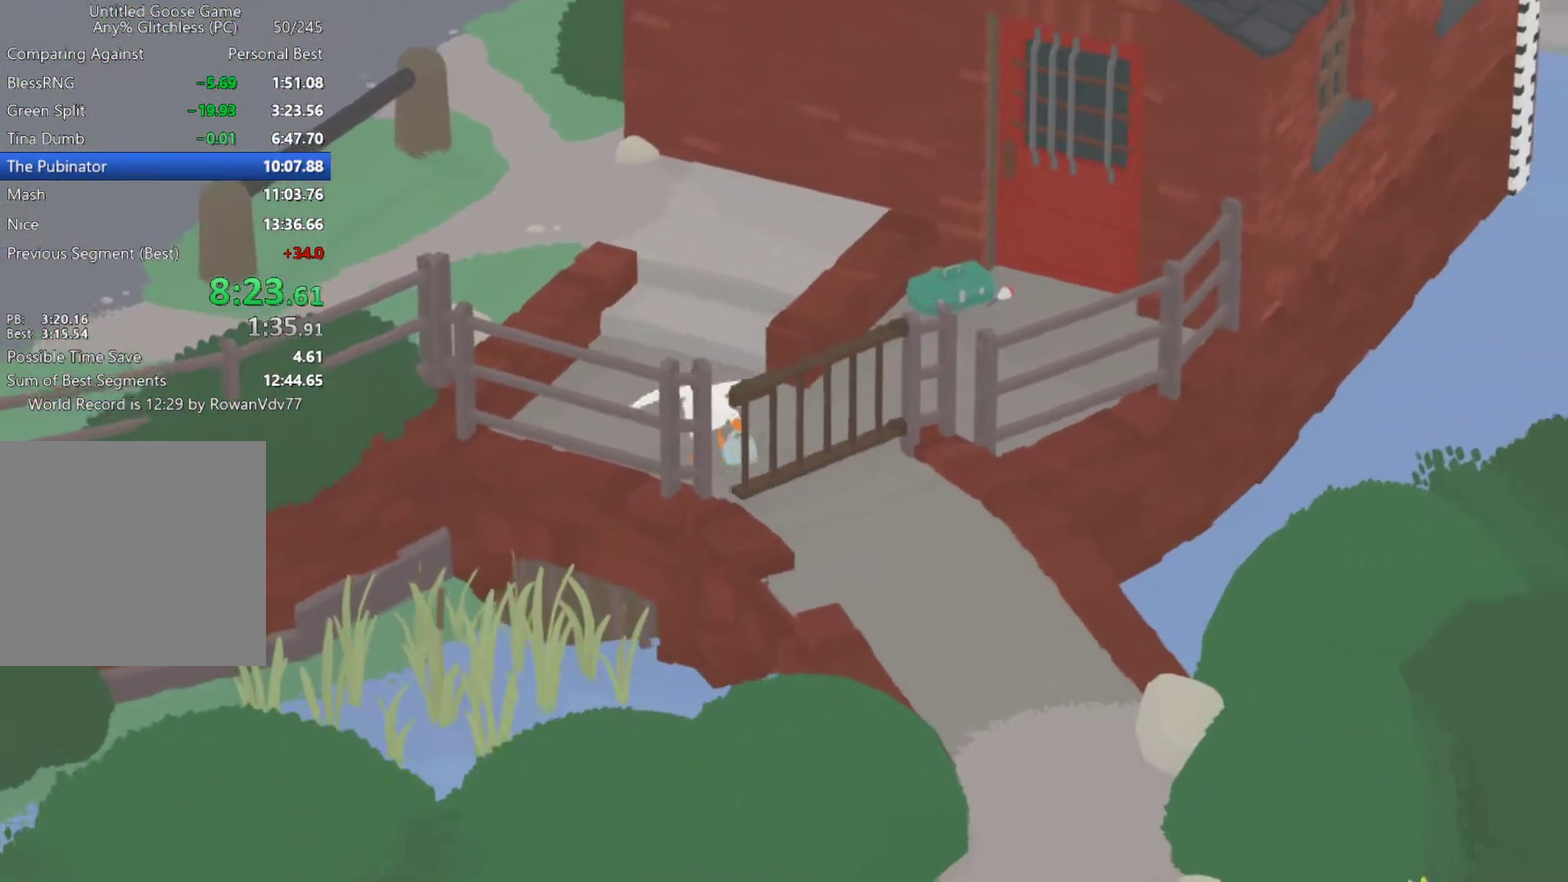
{"buttons": ["A", "L2"], "left_stick": "down-left", "events": [[33, "A", "down"], [367, "left_stick", "down-left"], [417, "L2", "down"]]}
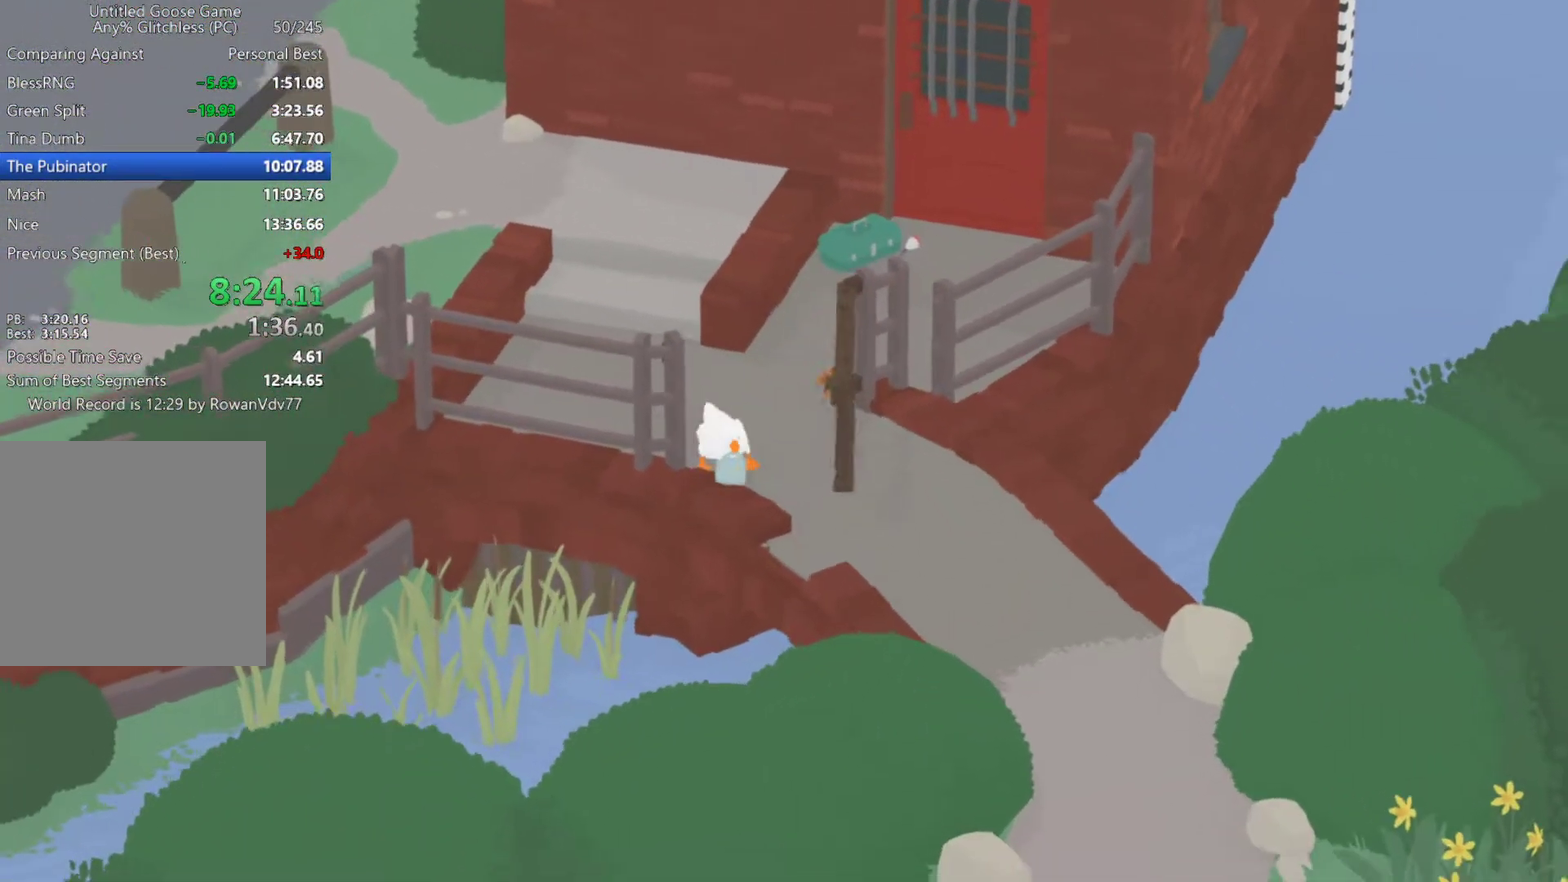
{"buttons": [], "left_stick": "up-left", "events": [[67, "A", "up"], [317, "B", "down"], [400, "left_stick", "up-left"], [417, "L2", "up"], [433, "B", "up"]]}
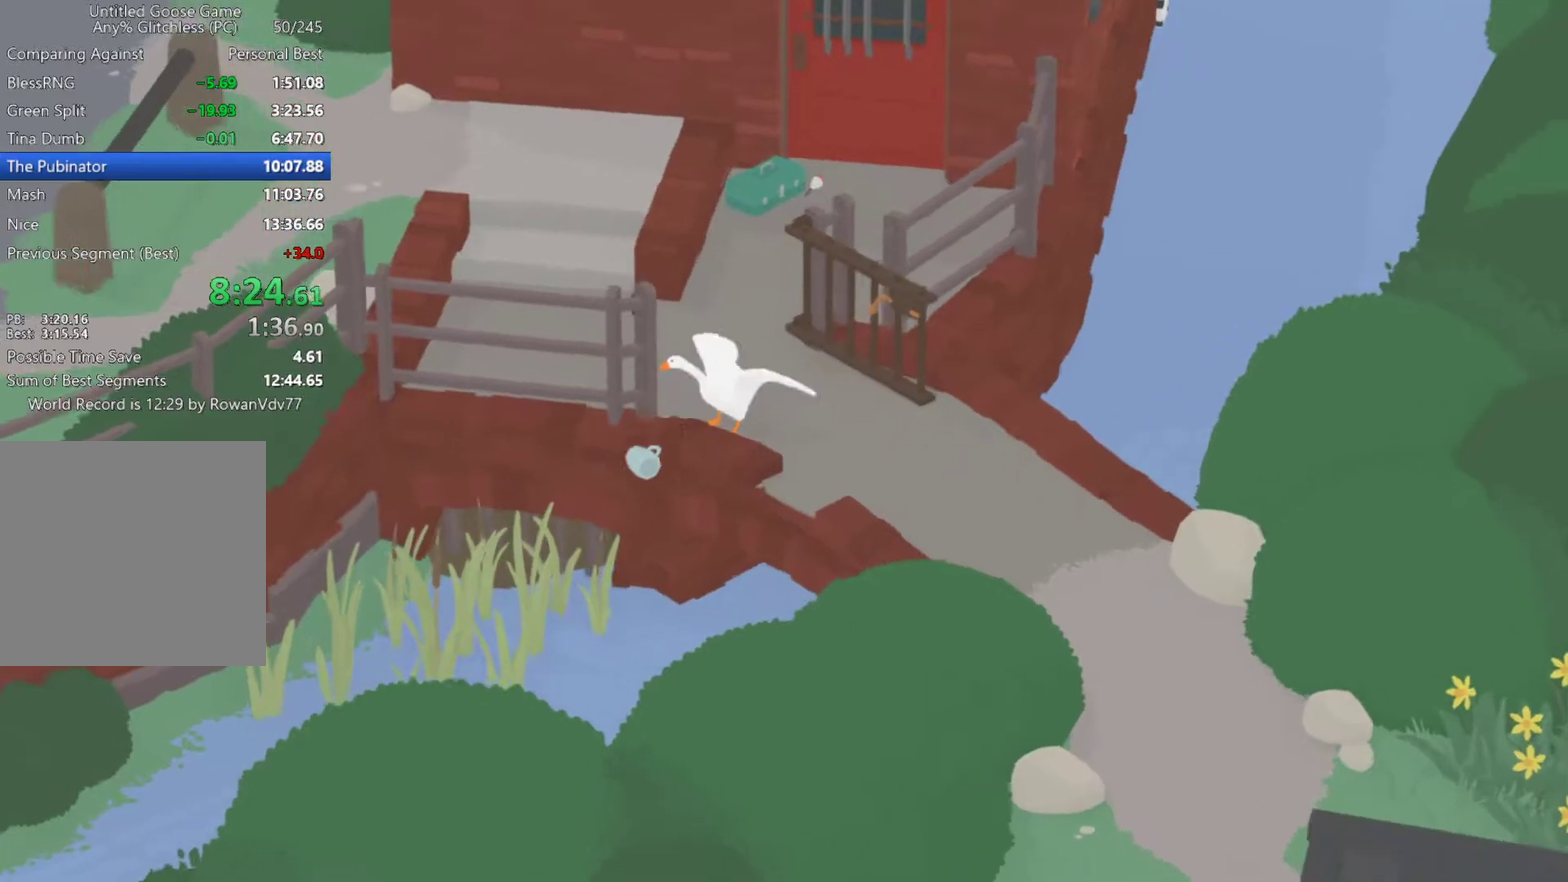
{"buttons": ["A"], "left_stick": "up", "events": [[50, "A", "down"], [67, "left_stick", "up"], [117, "A", "up"], [233, "A", "down"]]}
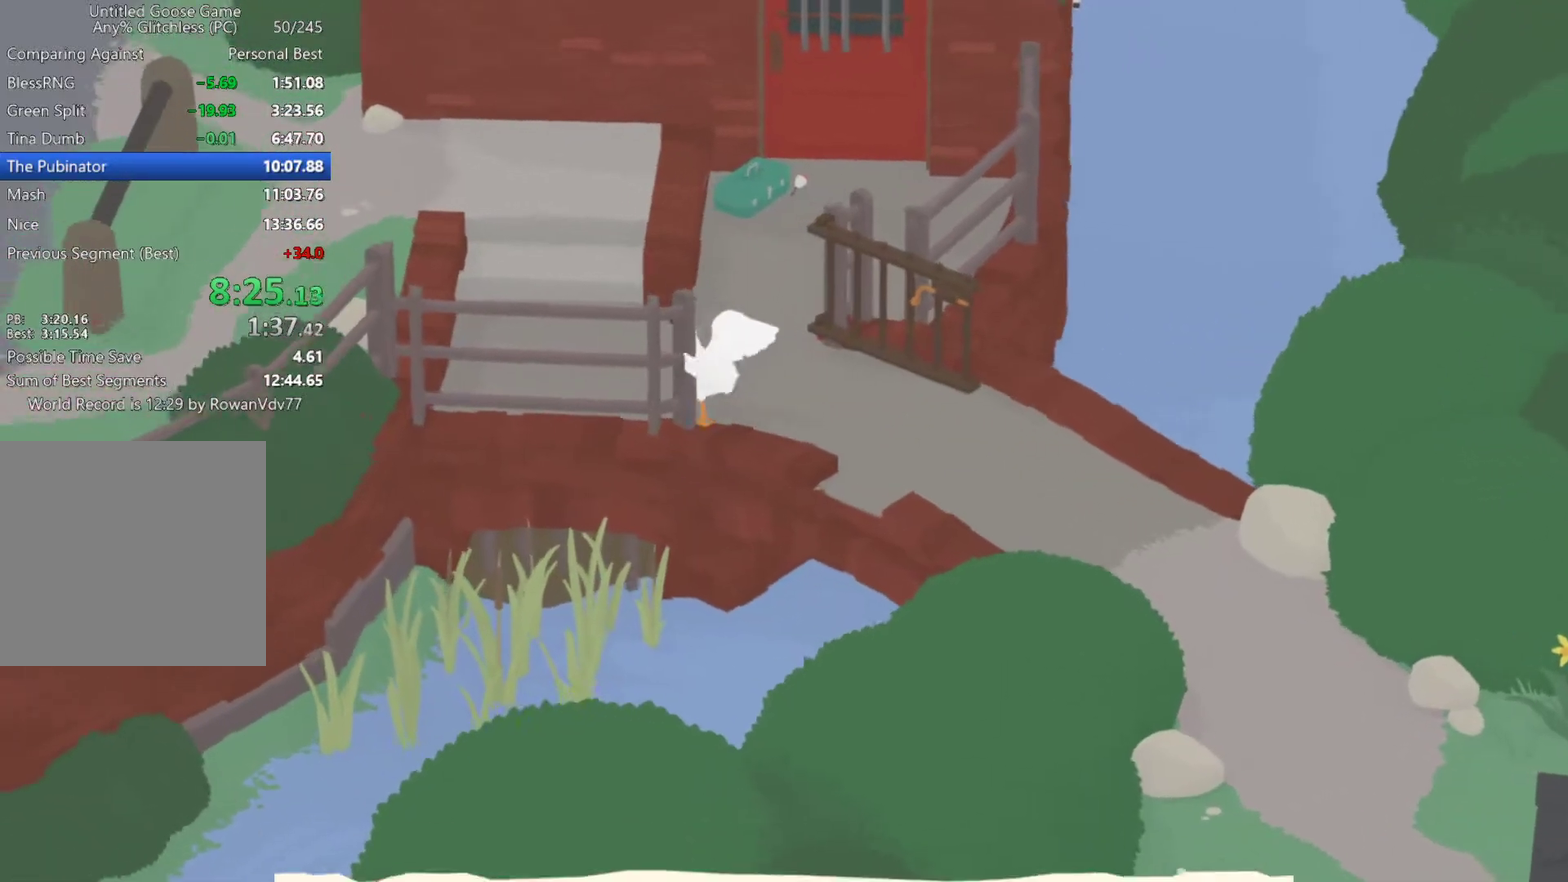
{"buttons": ["A"], "left_stick": "up-left", "events": [[267, "left_stick", "up-left"]]}
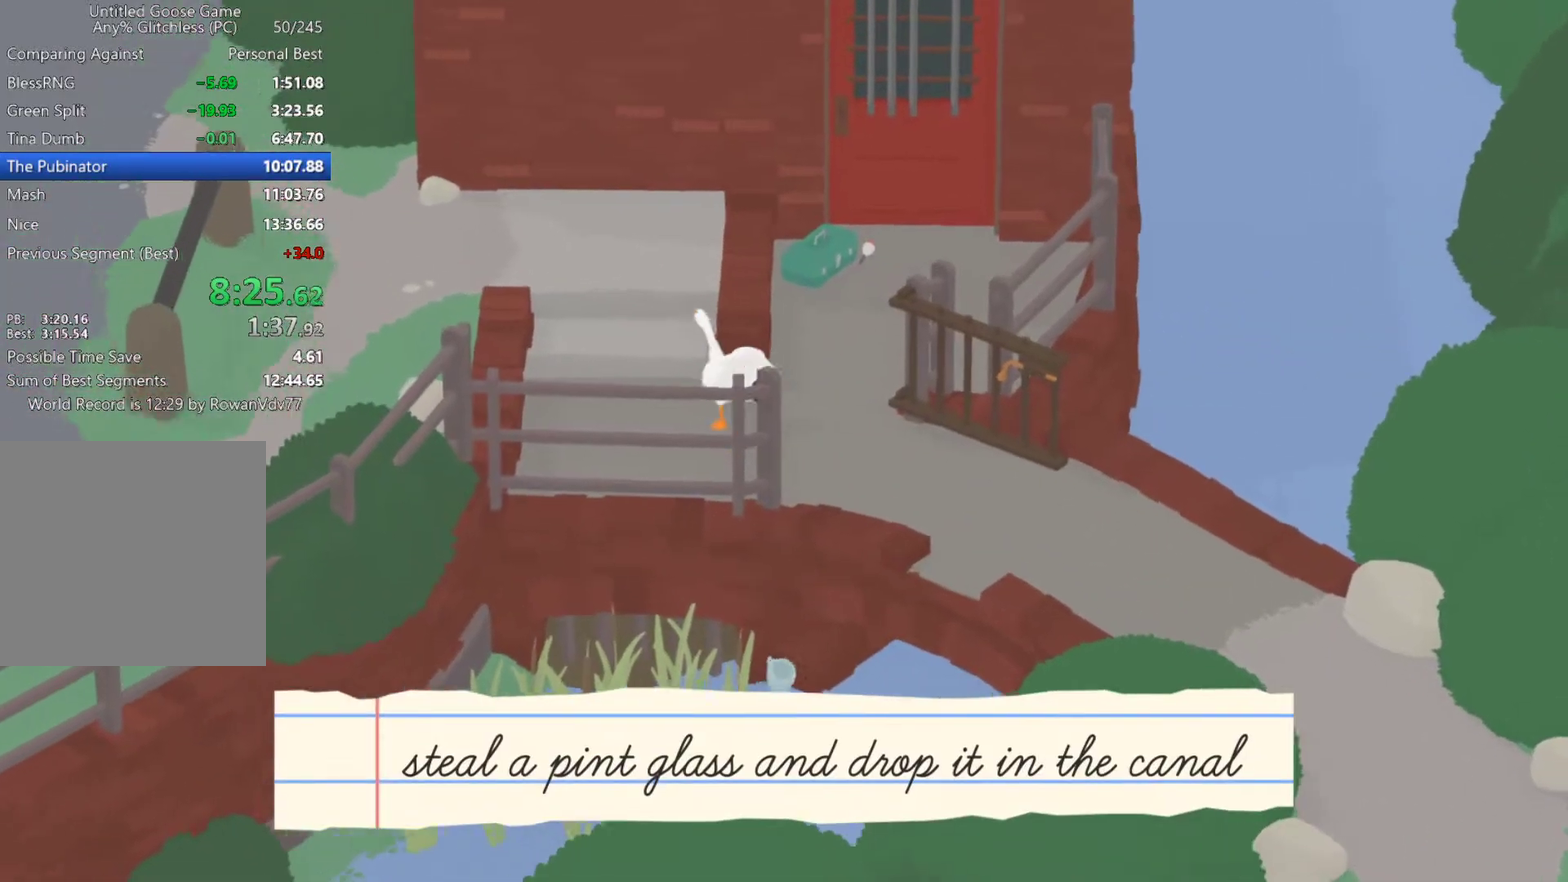
{"buttons": ["A"], "left_stick": "up-left", "events": []}
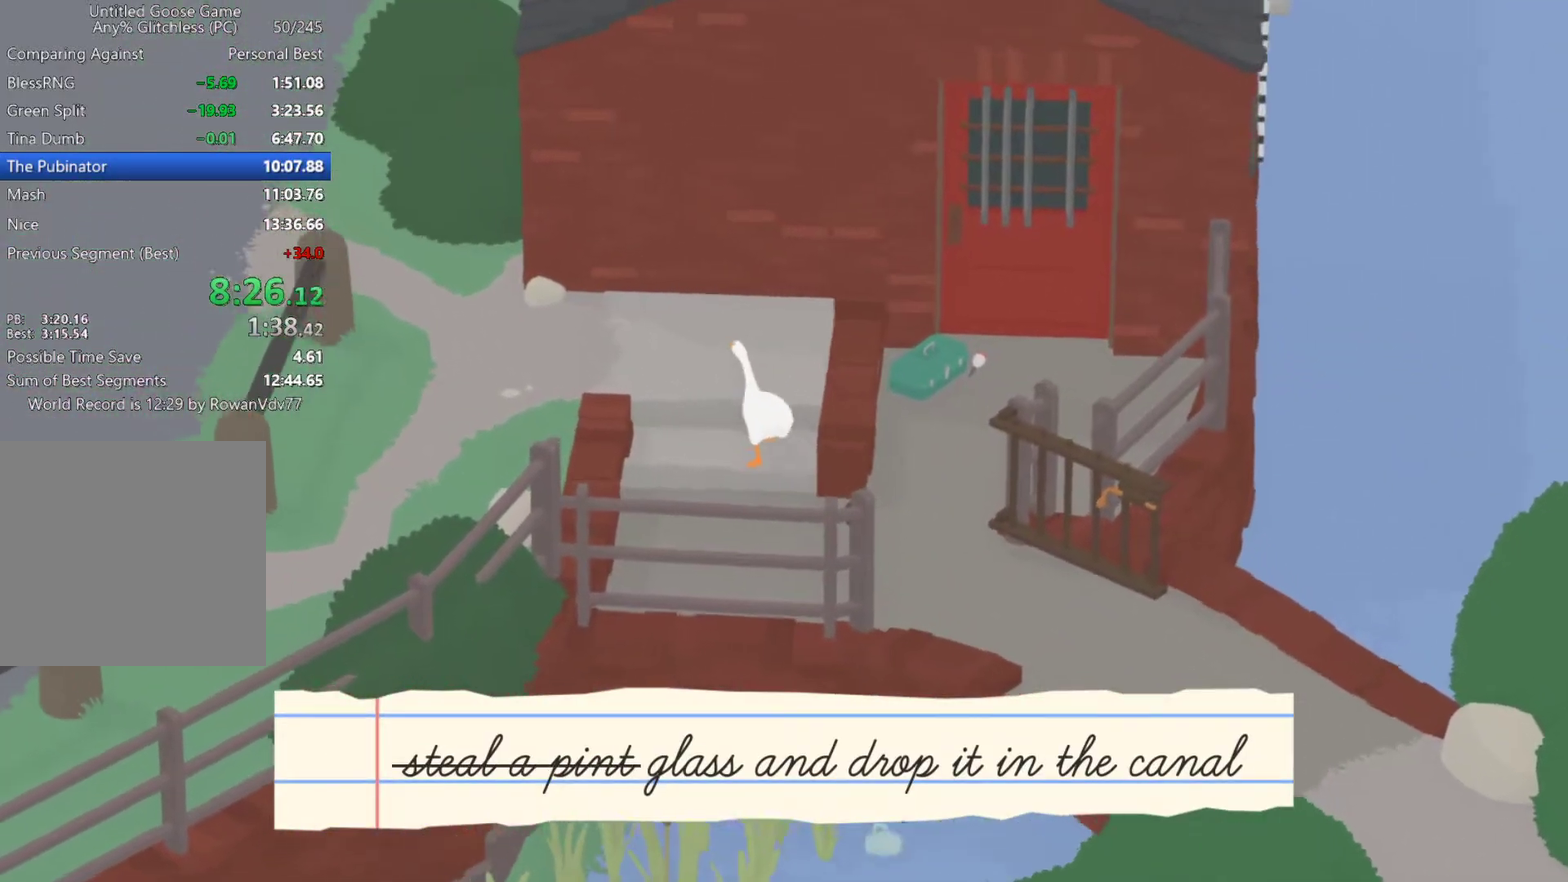
{"buttons": ["A"], "left_stick": "left", "events": [[183, "left_stick", "left"], [367, "A", "up"], [483, "A", "down"]]}
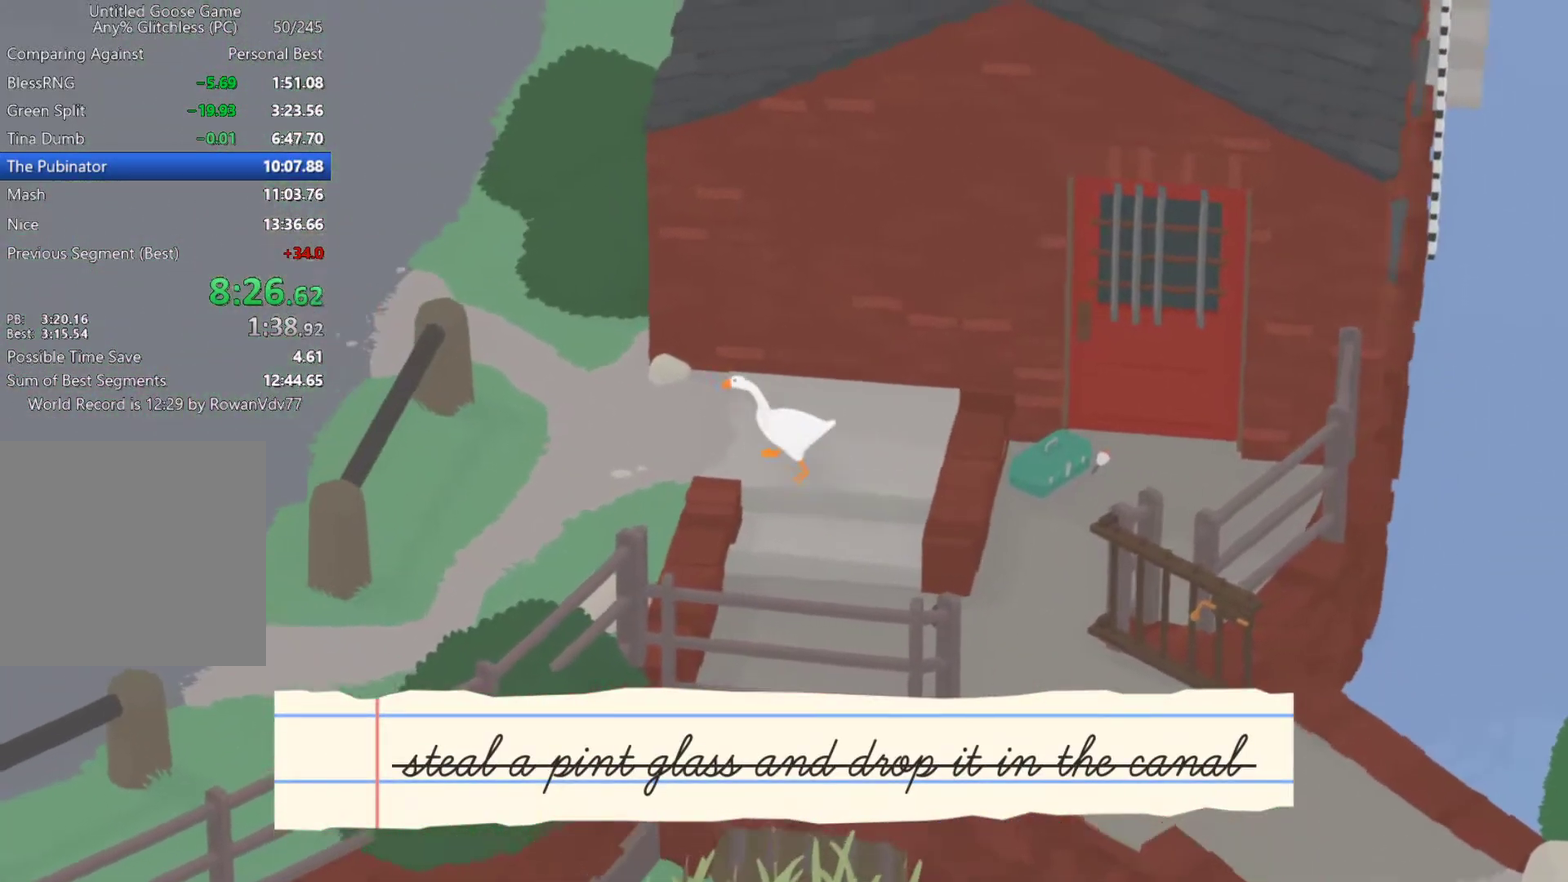
{"buttons": ["A", "L2"], "left_stick": "left", "events": [[67, "A", "up"], [150, "A", "down"], [500, "L2", "down"]]}
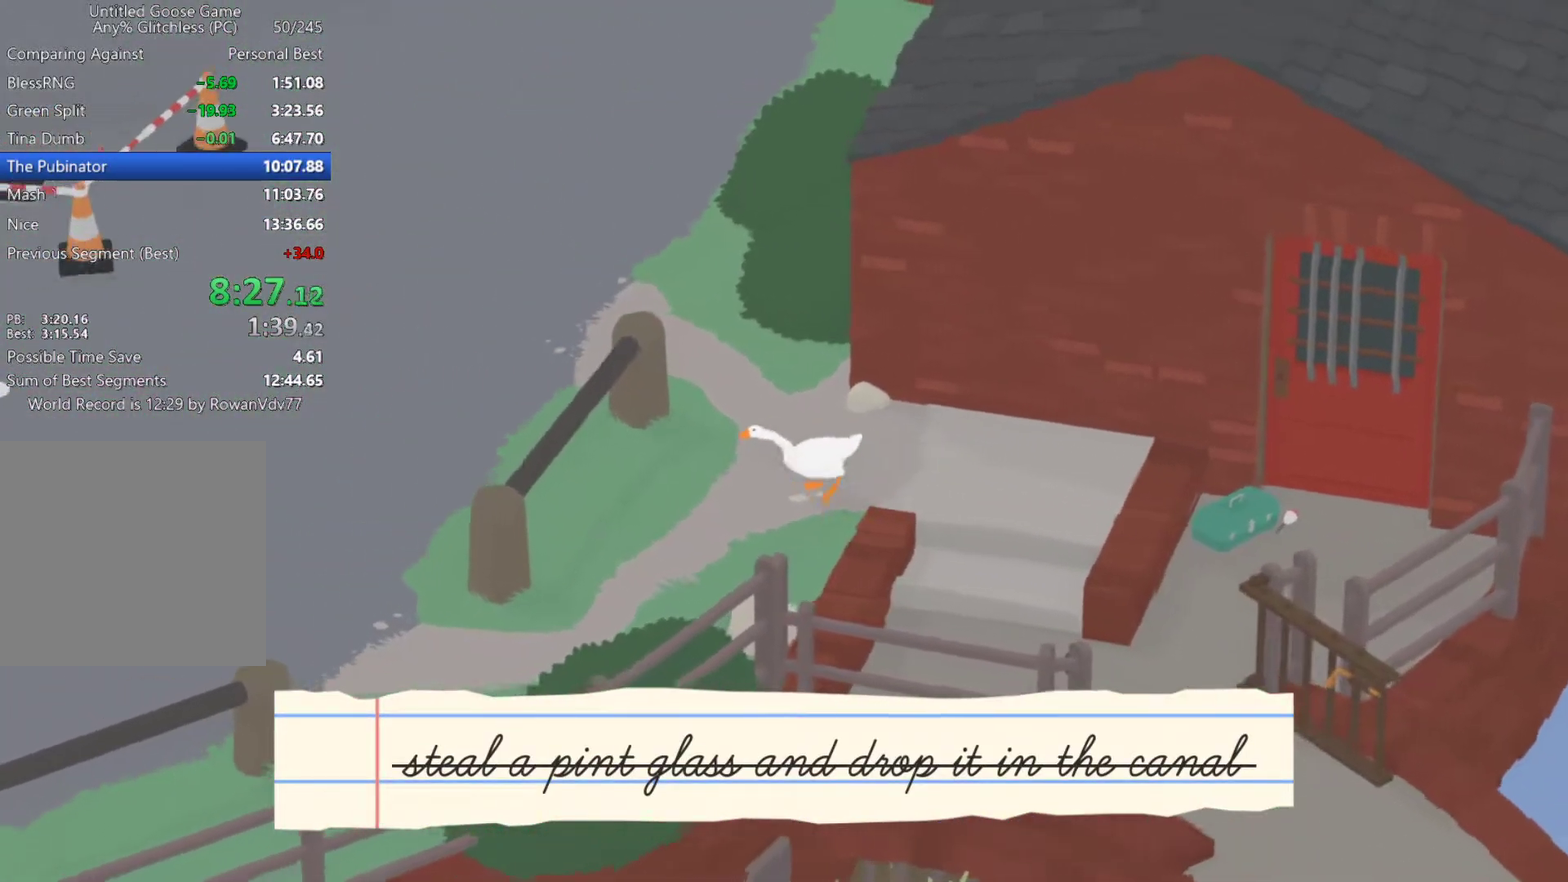
{"buttons": ["A", "L2"], "left_stick": "up-left", "events": [[367, "left_stick", "up-left"]]}
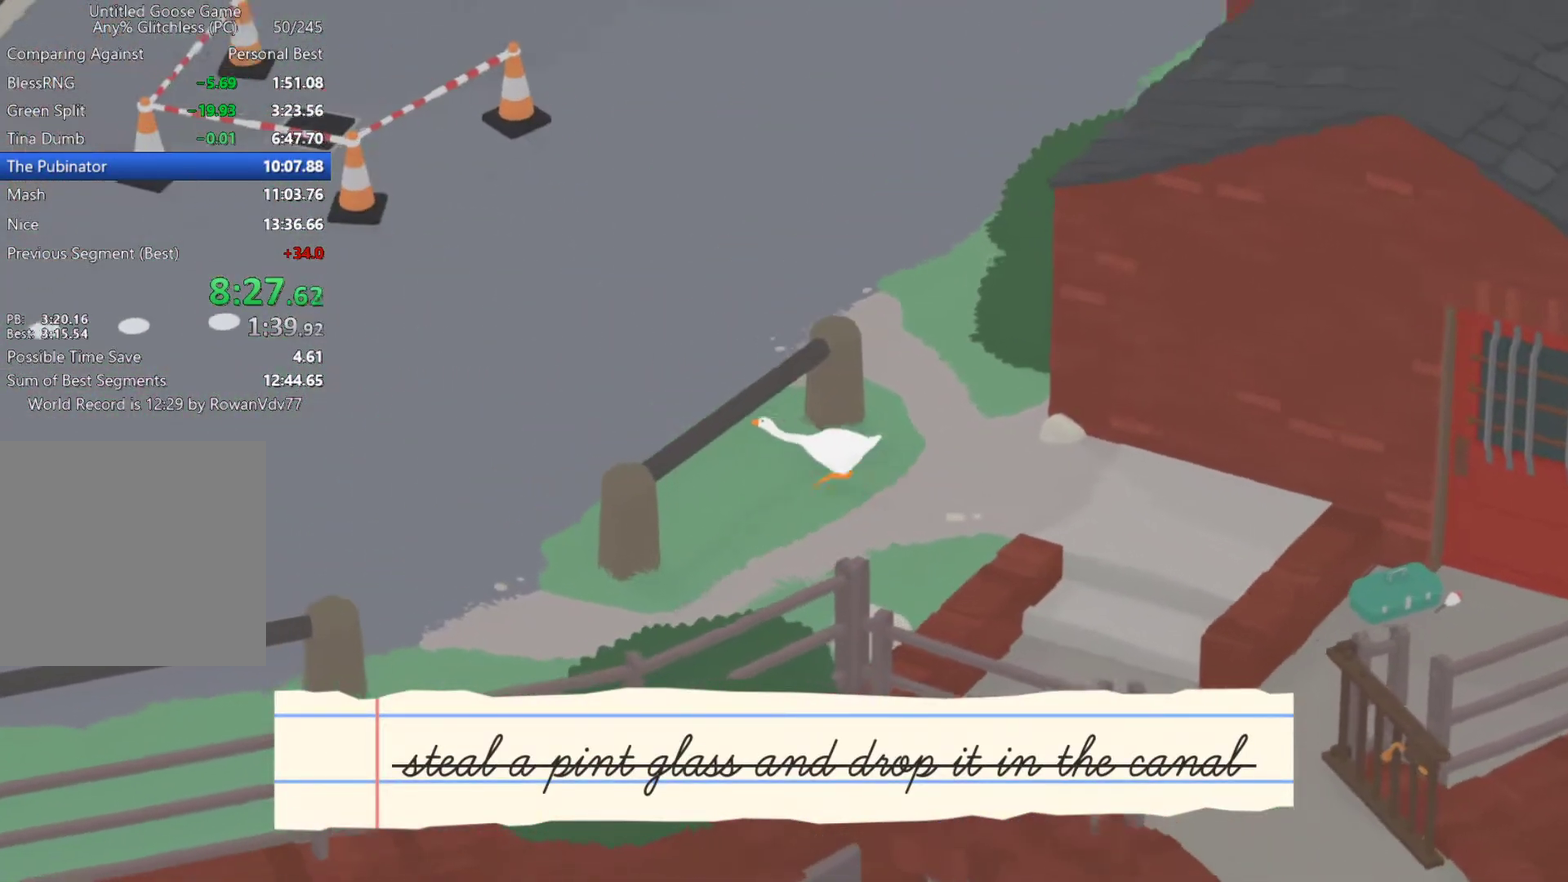
{"buttons": ["A", "L2"], "left_stick": "up-left", "events": []}
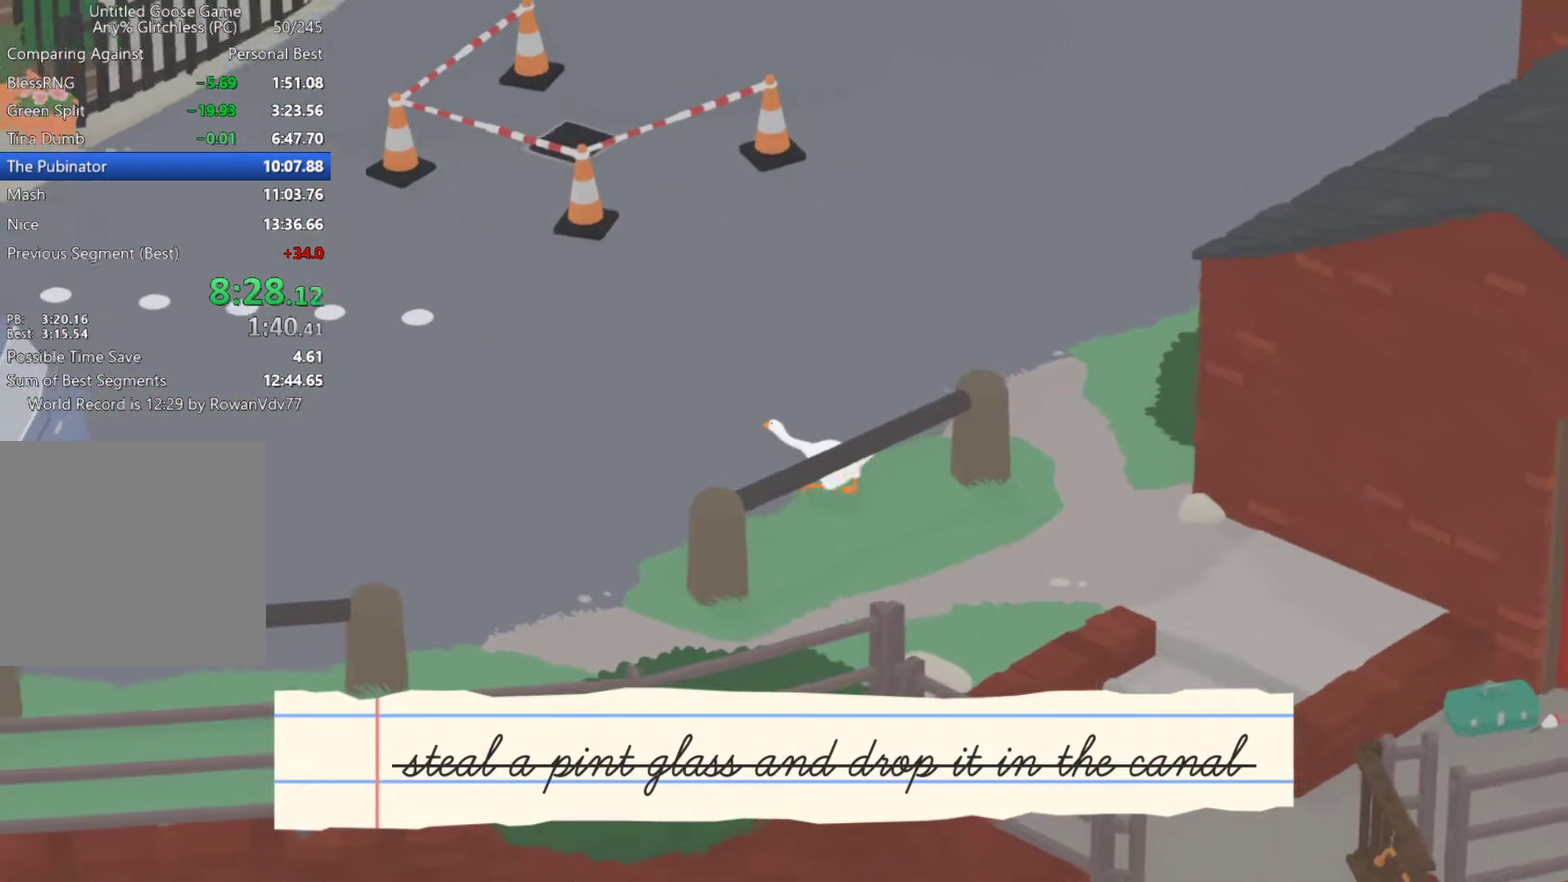
{"buttons": ["A", "L2"], "left_stick": "up-left", "events": []}
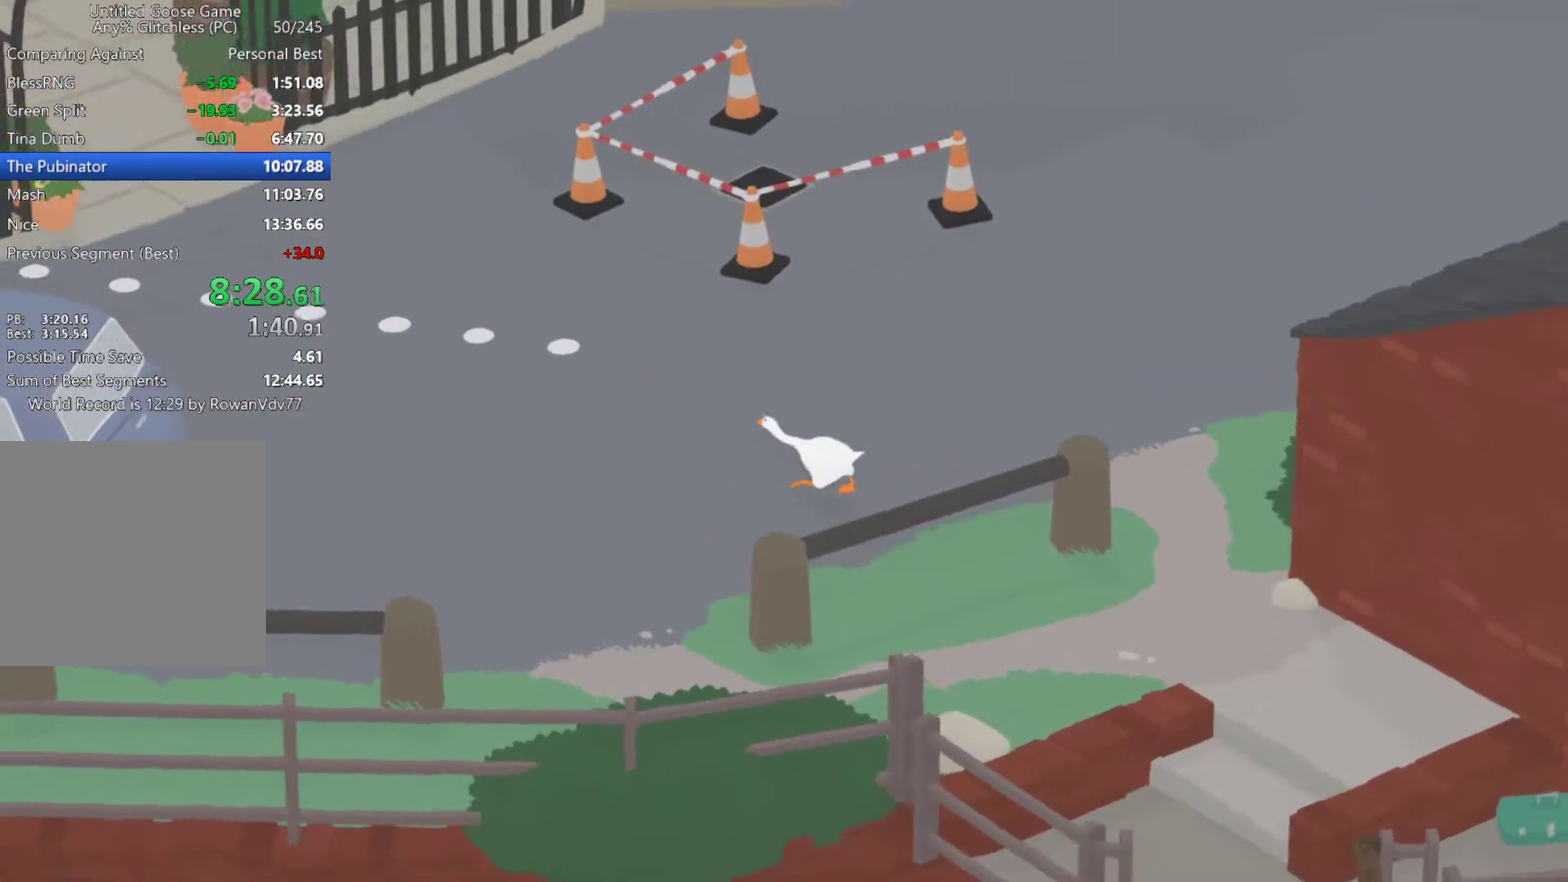
{"buttons": ["A"], "left_stick": "up-left", "events": [[50, "L2", "up"]]}
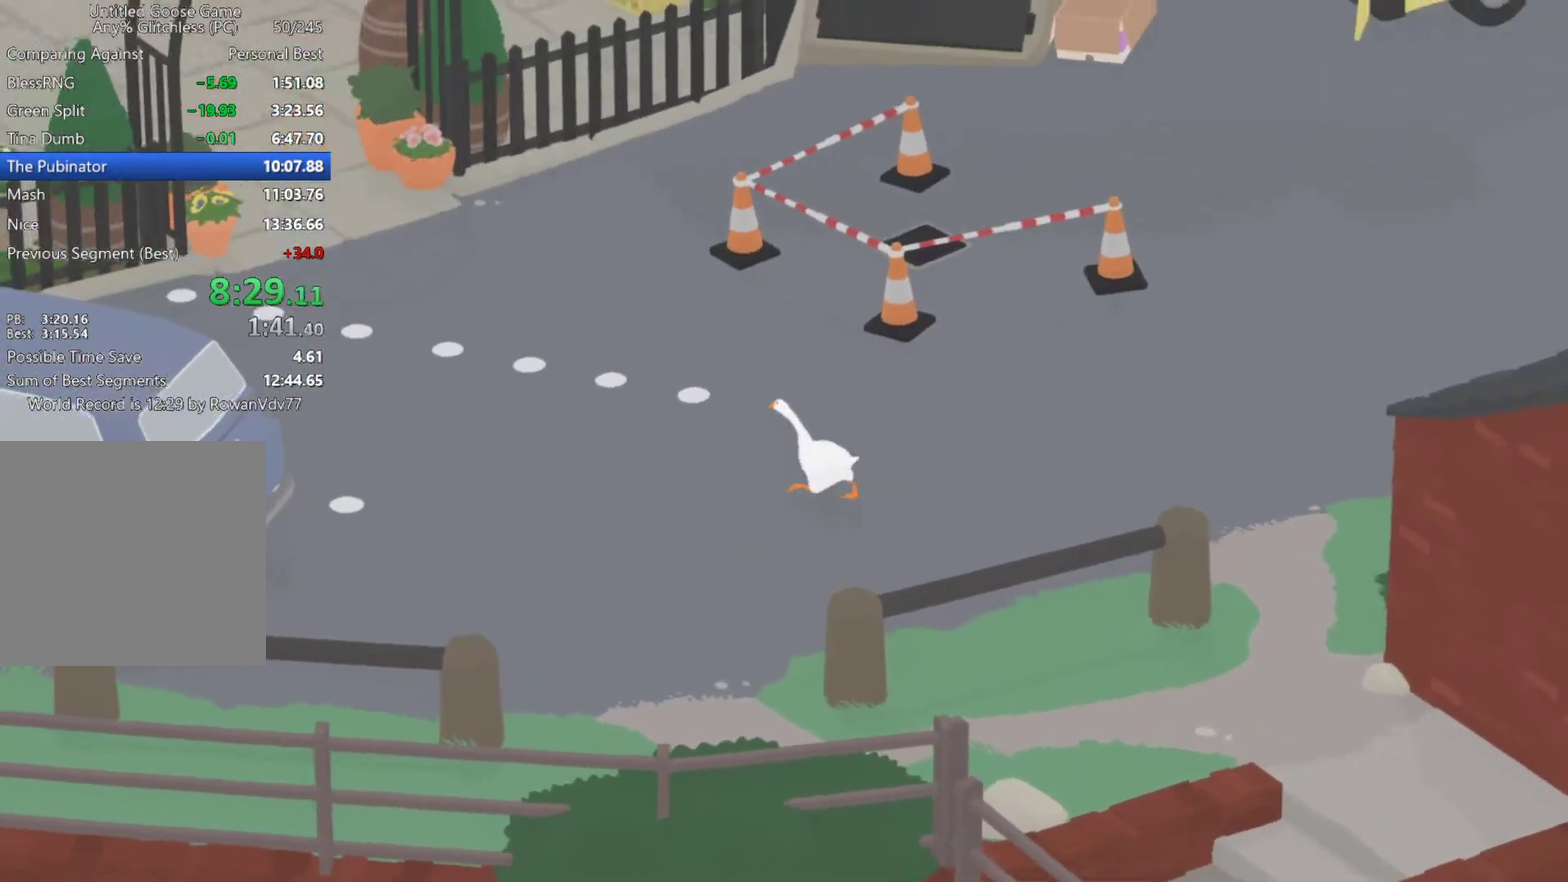
{"buttons": ["A"], "left_stick": "up-left", "events": []}
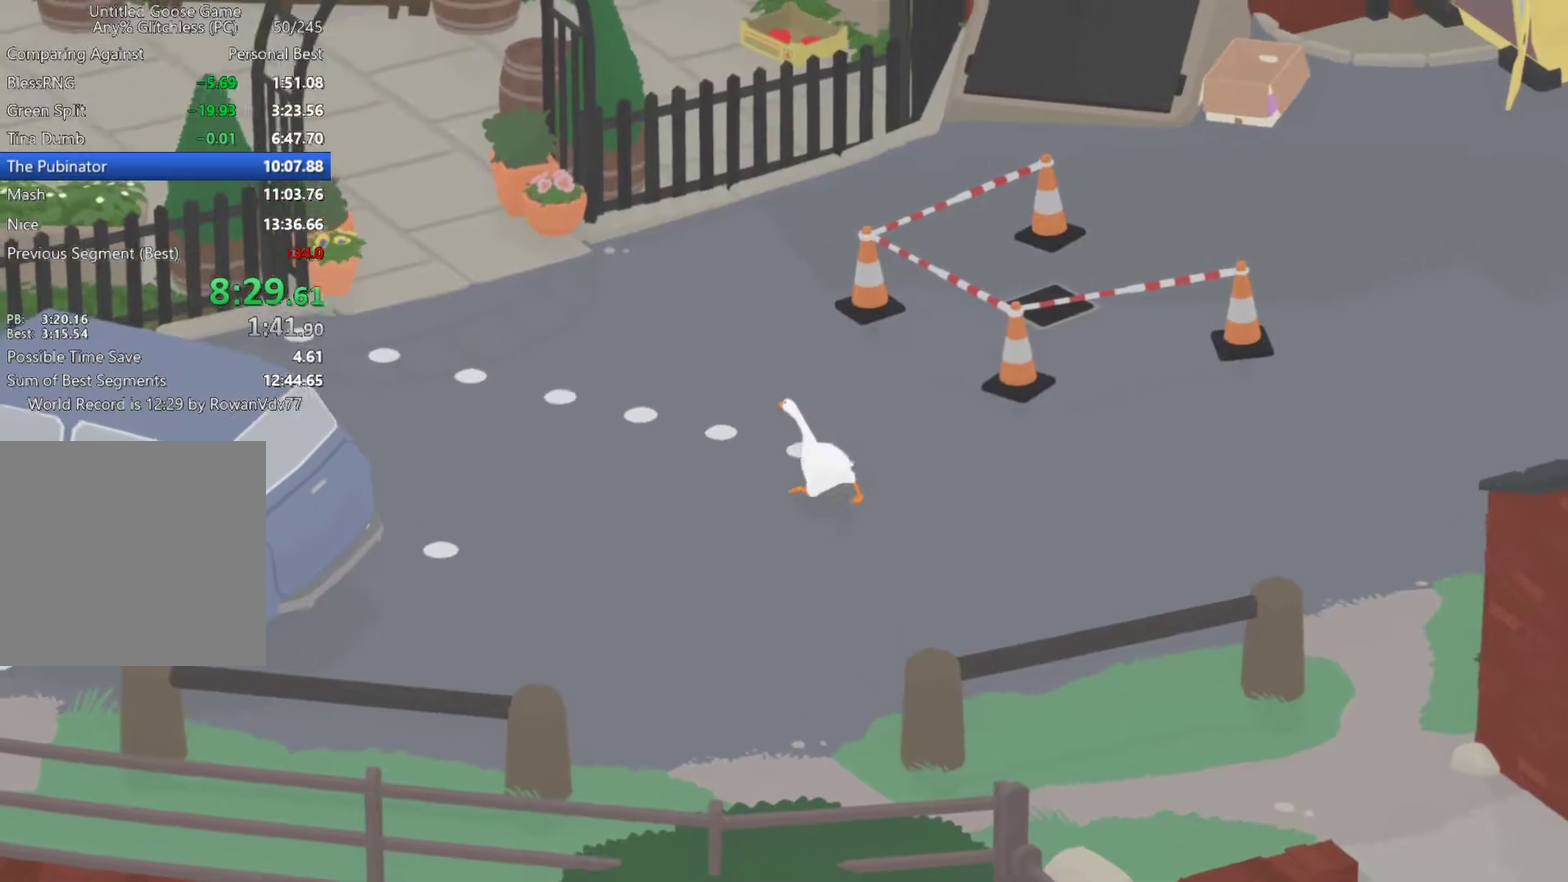
{"buttons": ["A"], "left_stick": "up-left", "events": []}
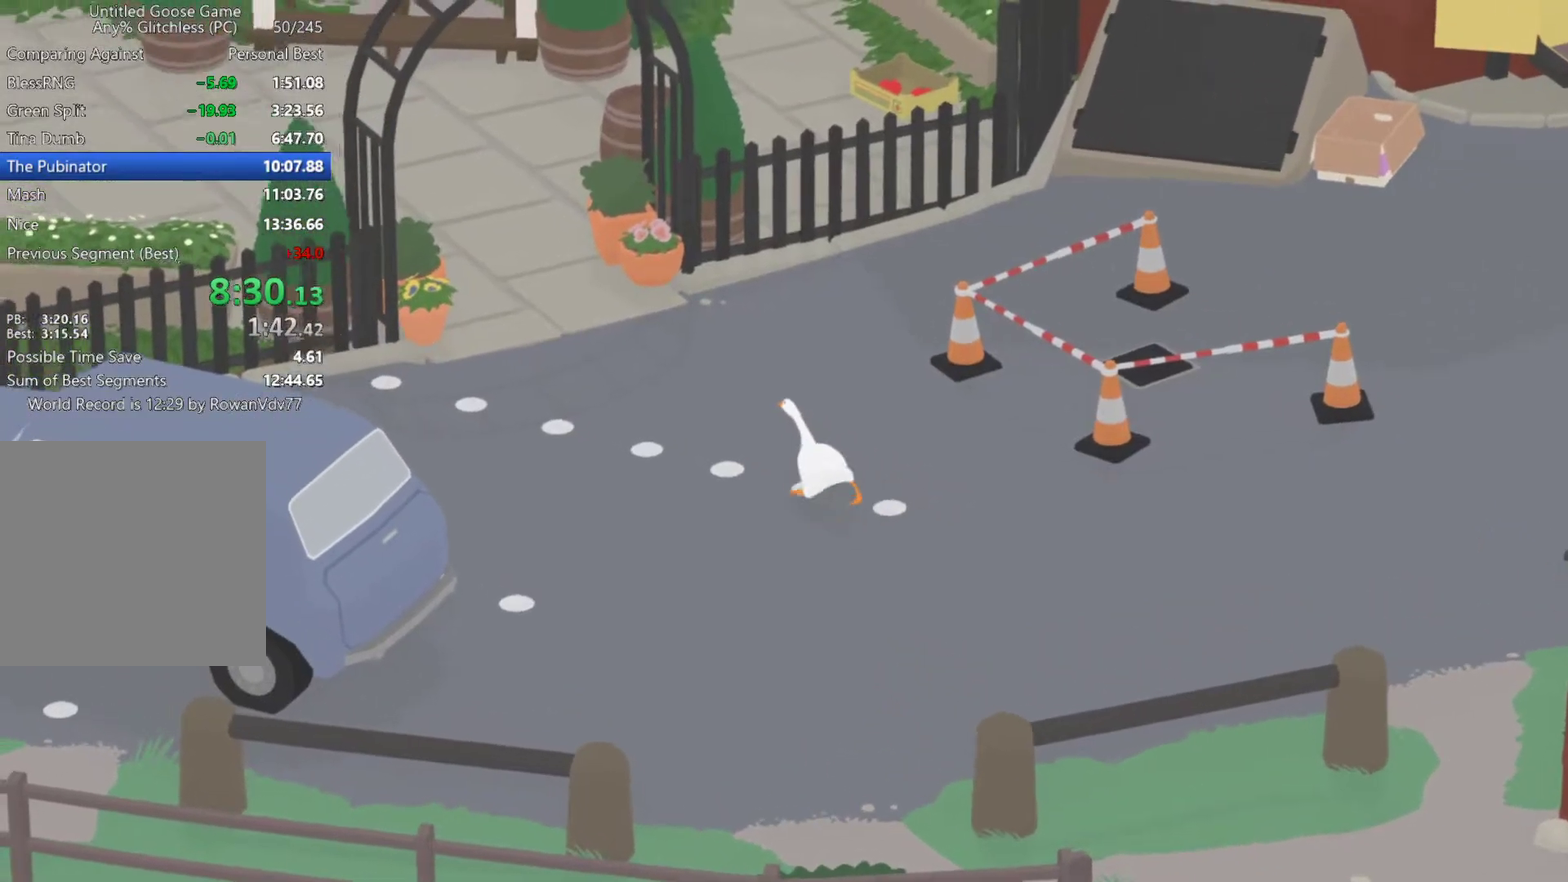
{"buttons": ["A"], "left_stick": "up-left", "events": []}
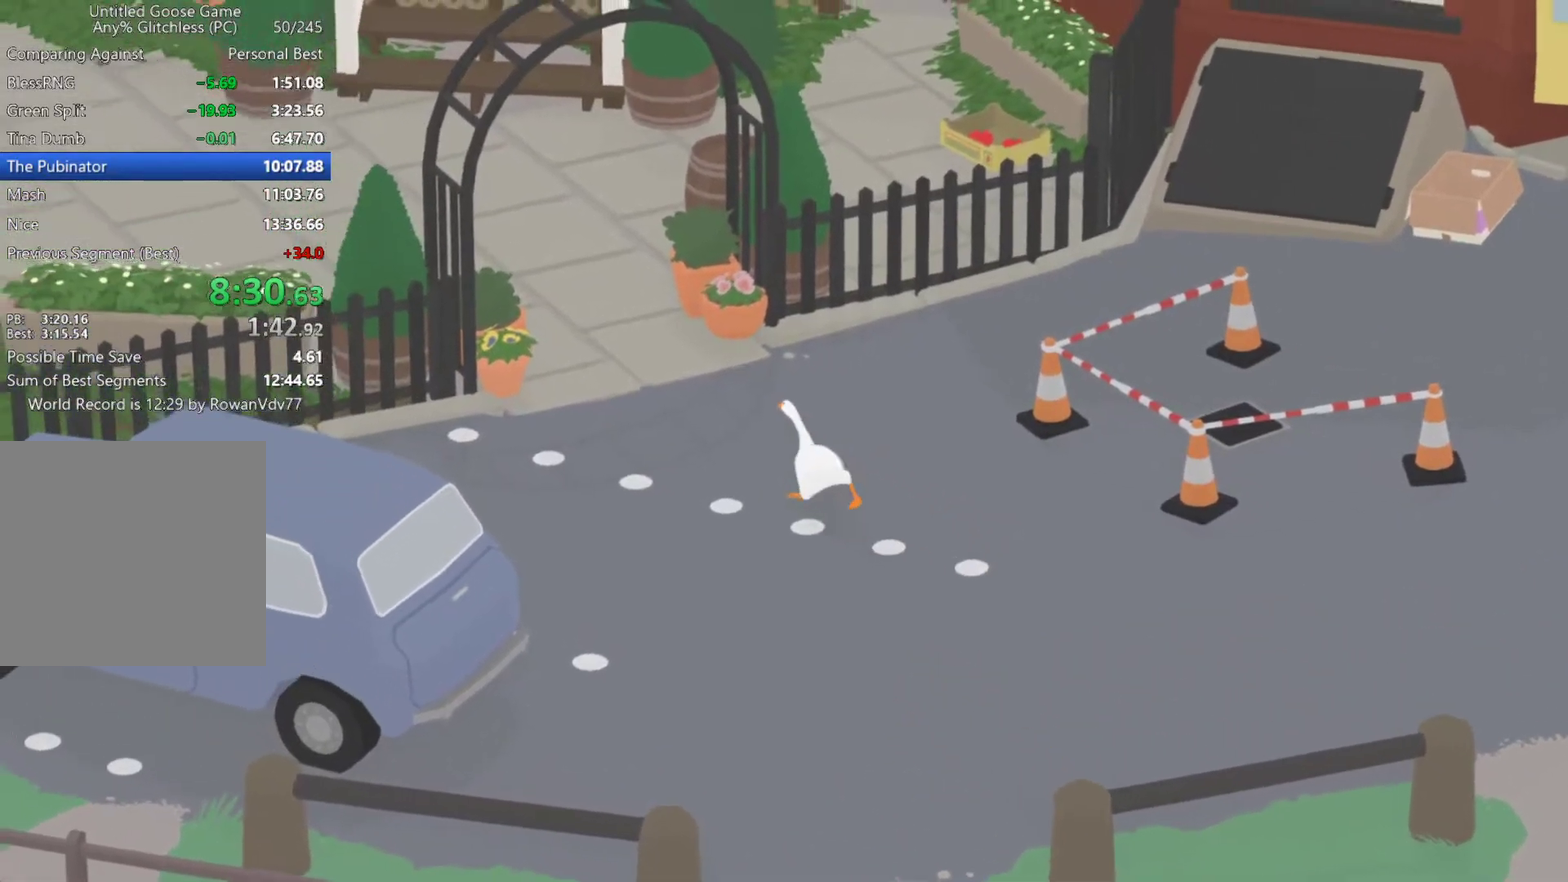
{"buttons": ["A"], "left_stick": "up-left", "events": []}
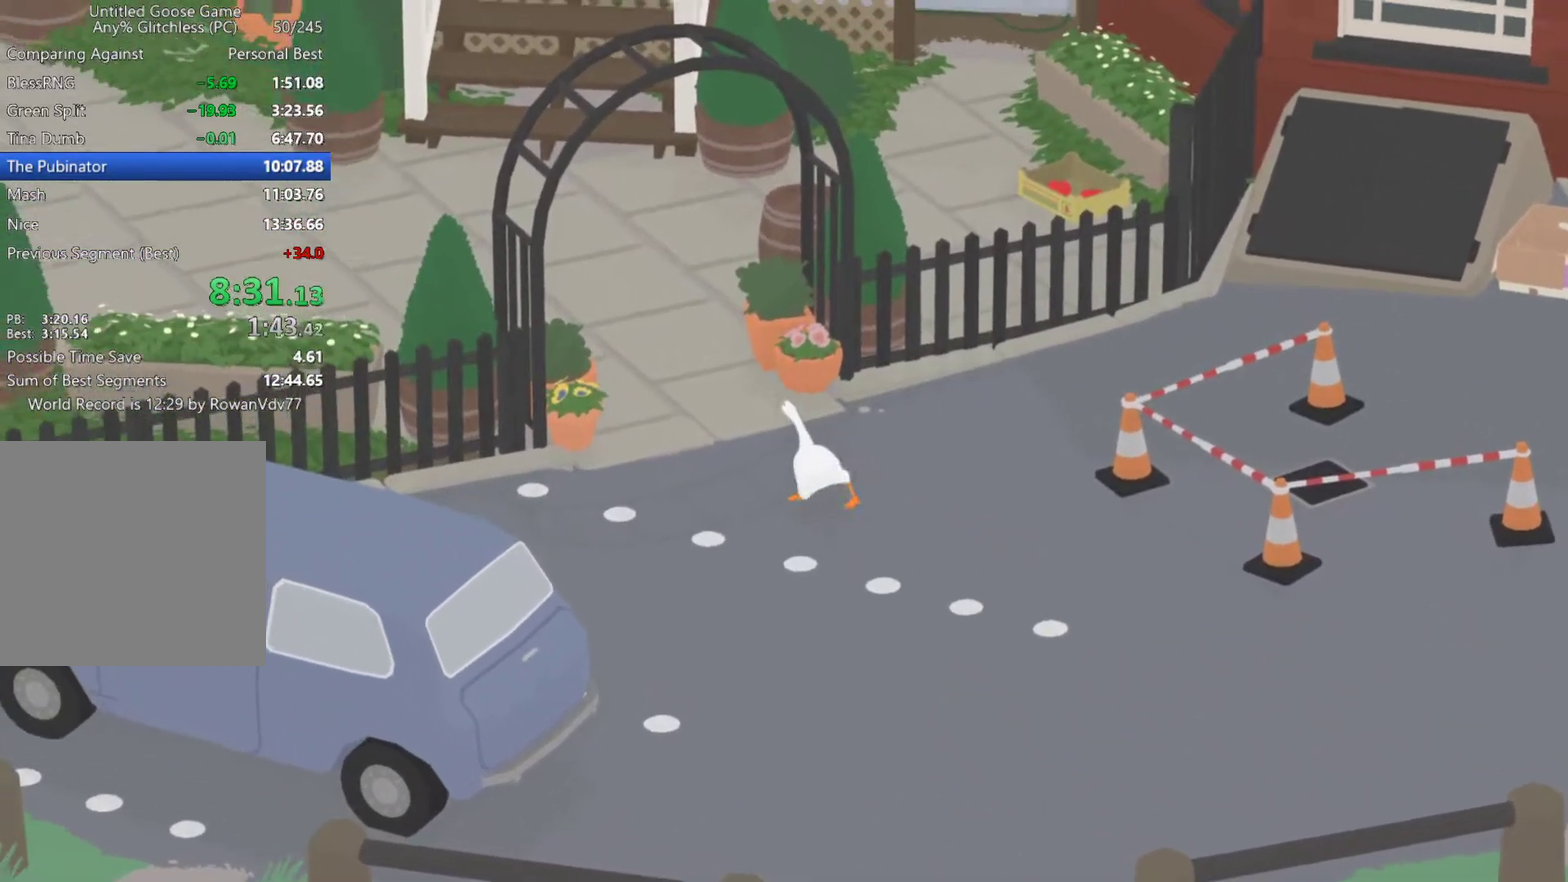
{"buttons": ["A"], "left_stick": "up-left", "events": []}